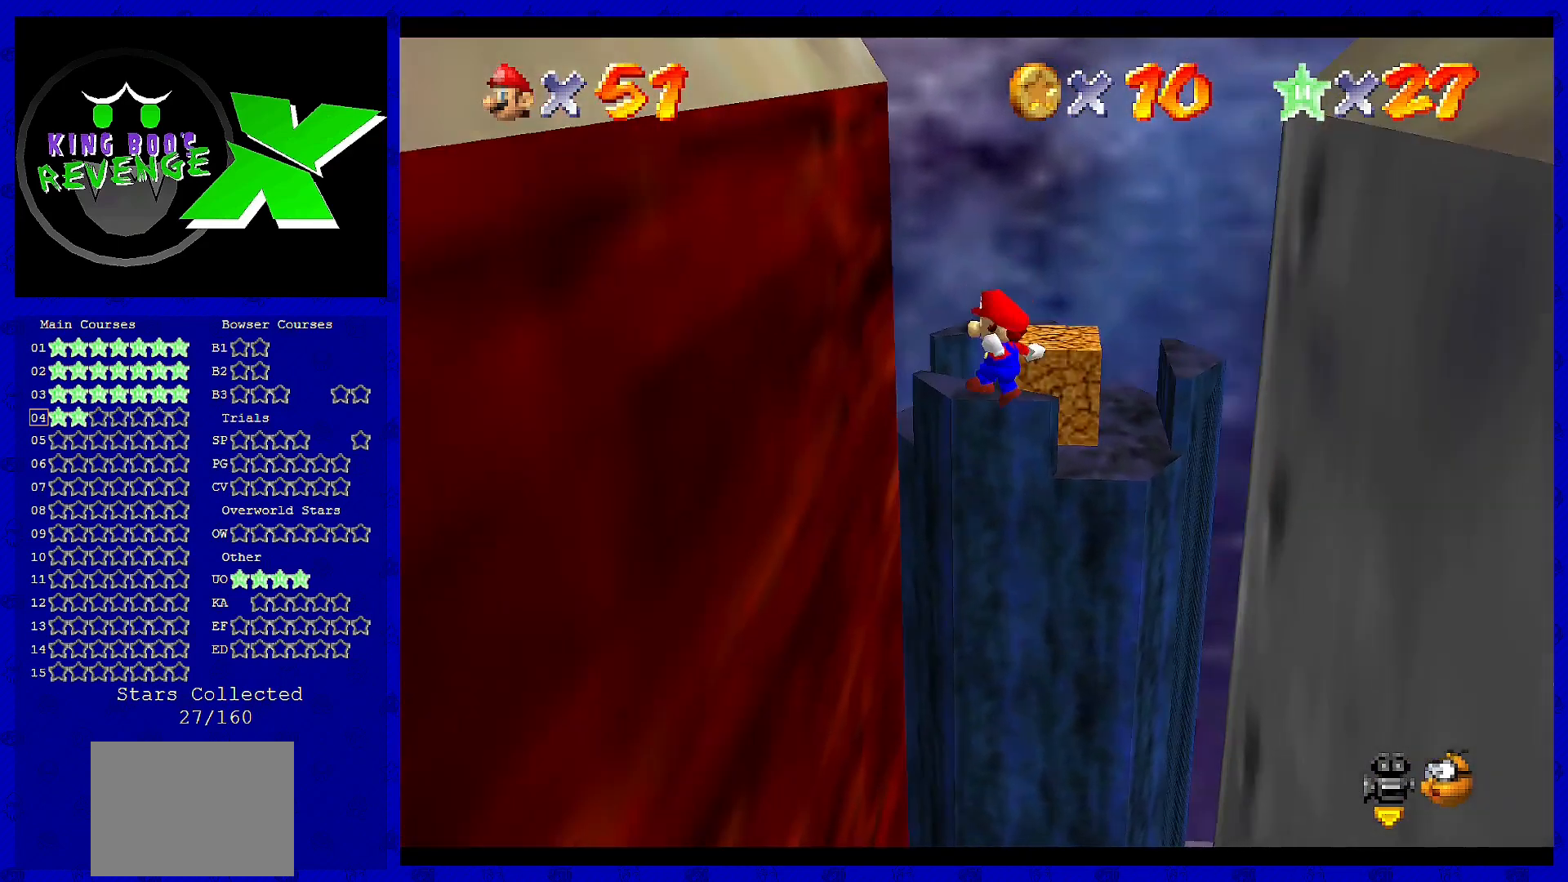
Gameplay with a controller (Nintendo layout); each line is a JSON object with the inputs held at the frame after it (dt_ms = milliseconds from this image to that frame). "events" lists button and stick changes between this image and that frame as [ms after this image, input, new state], when the widget could be followed in between. Not read: L3 R3.
{"dt_ms": 480, "buttons": [], "left_stick": "up-right", "events": [[200, "left_stick", "up"], [280, "A", "down"], [280, "left_stick", "up-right"], [400, "A", "up"]]}
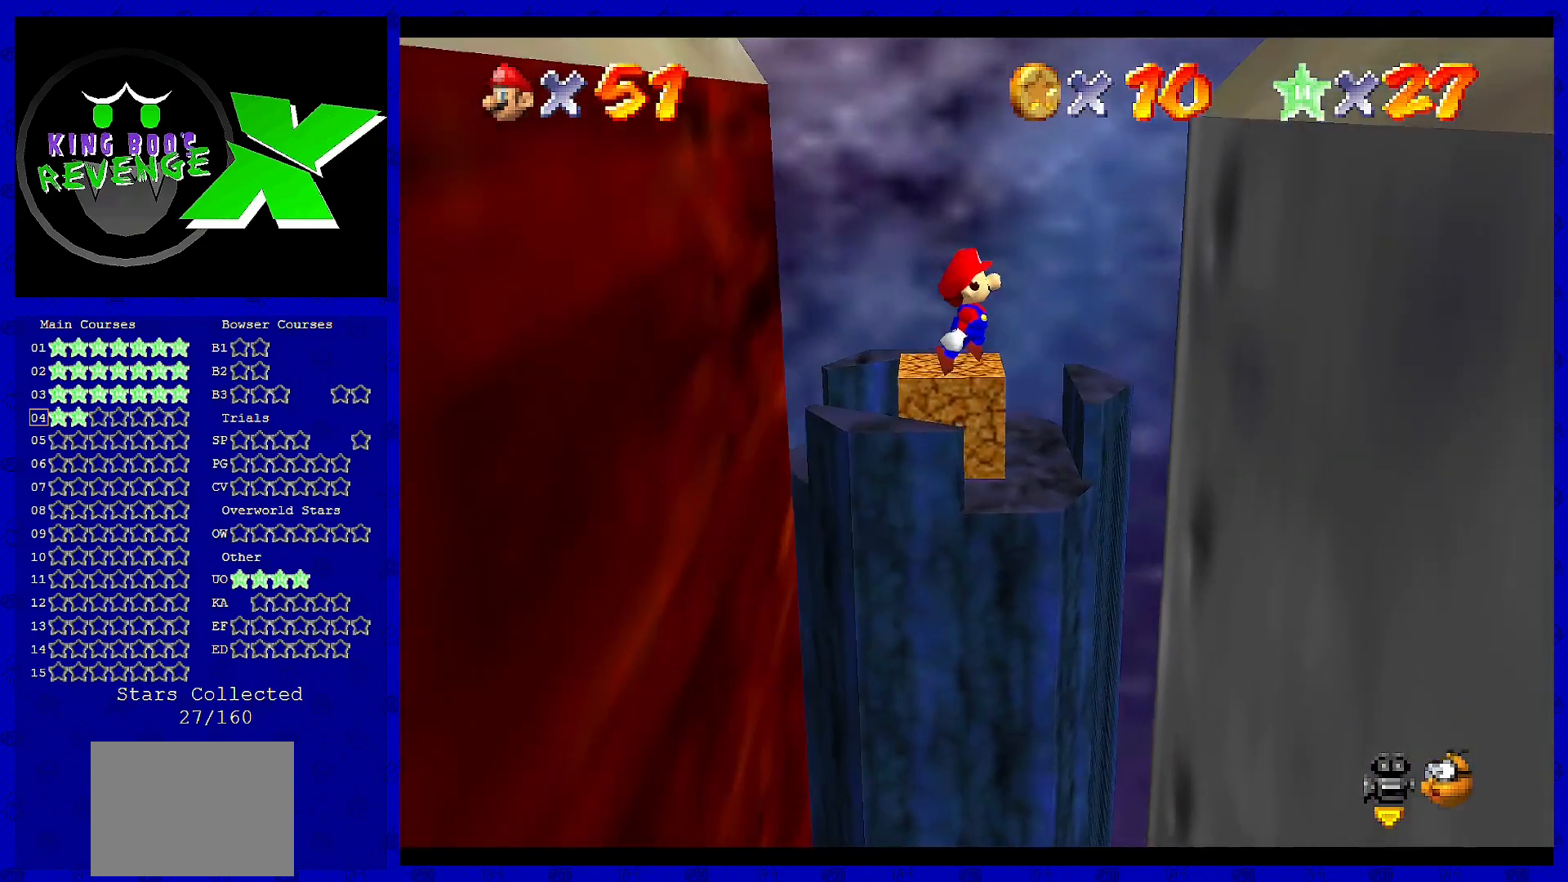
{"dt_ms": 520, "buttons": ["A"], "left_stick": "up-right", "events": [[320, "left_stick", "right"], [440, "A", "down"], [440, "left_stick", "up-right"]]}
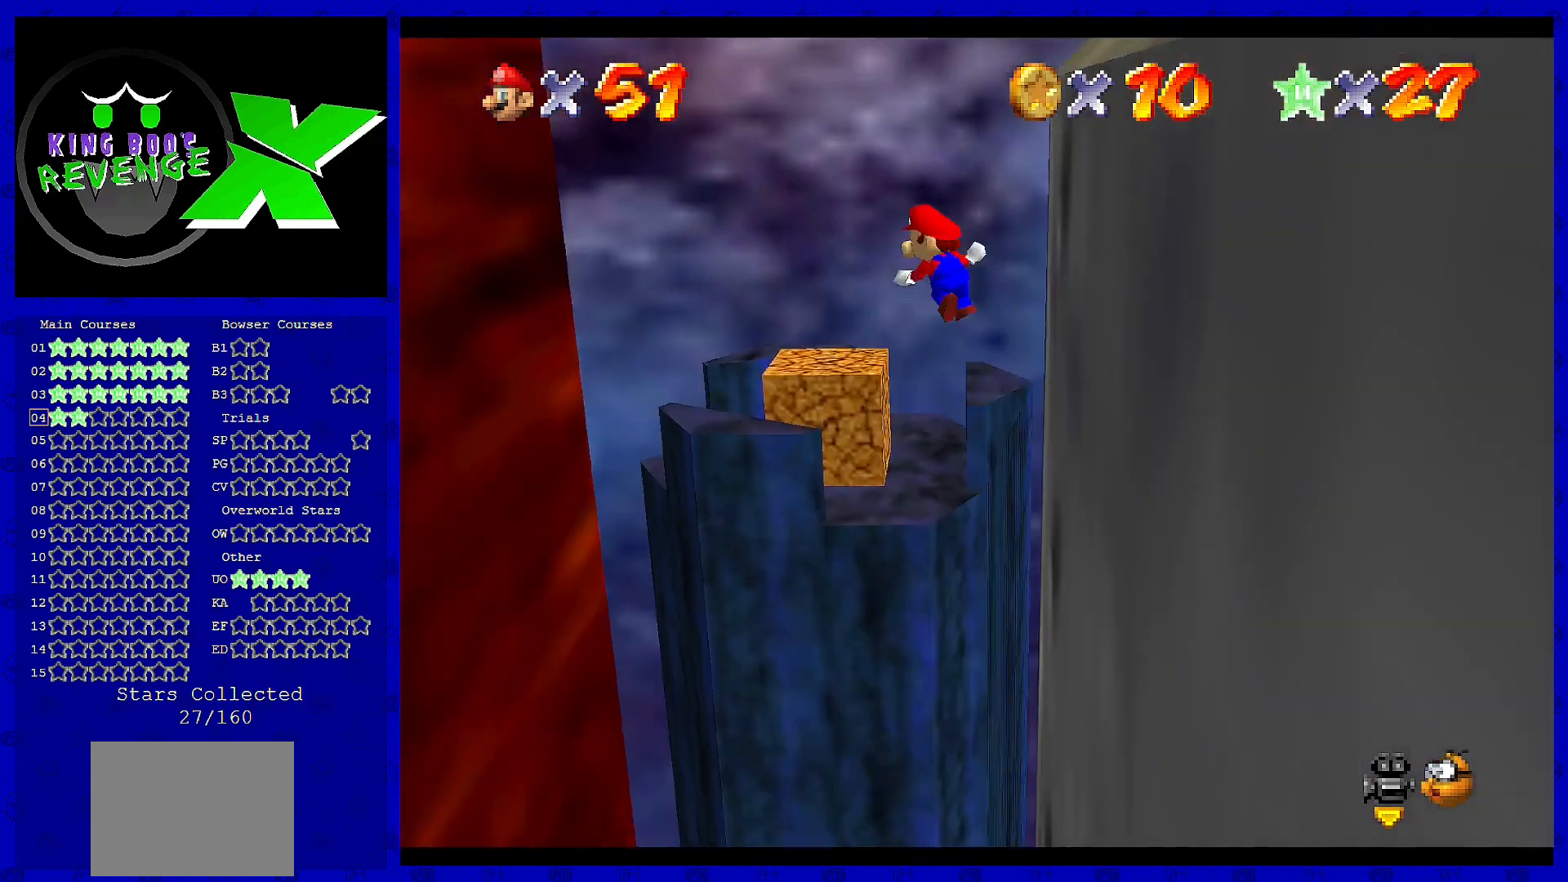
{"dt_ms": 480, "buttons": ["A"], "left_stick": "up-right", "events": []}
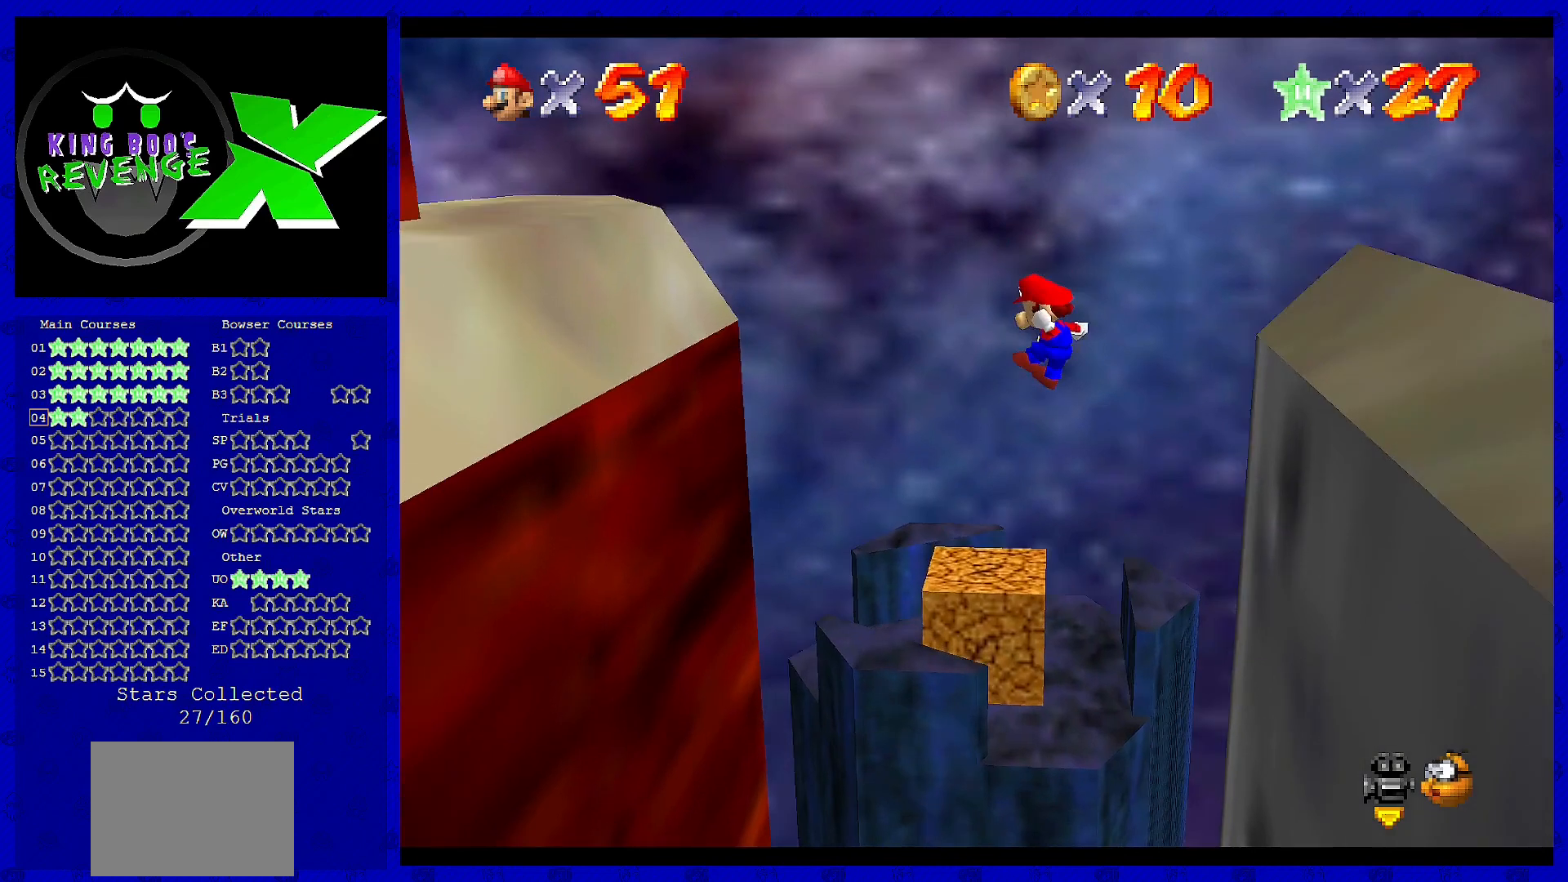
{"dt_ms": 520, "buttons": [], "left_stick": "up", "events": [[240, "A", "up"], [240, "left_stick", "up"]]}
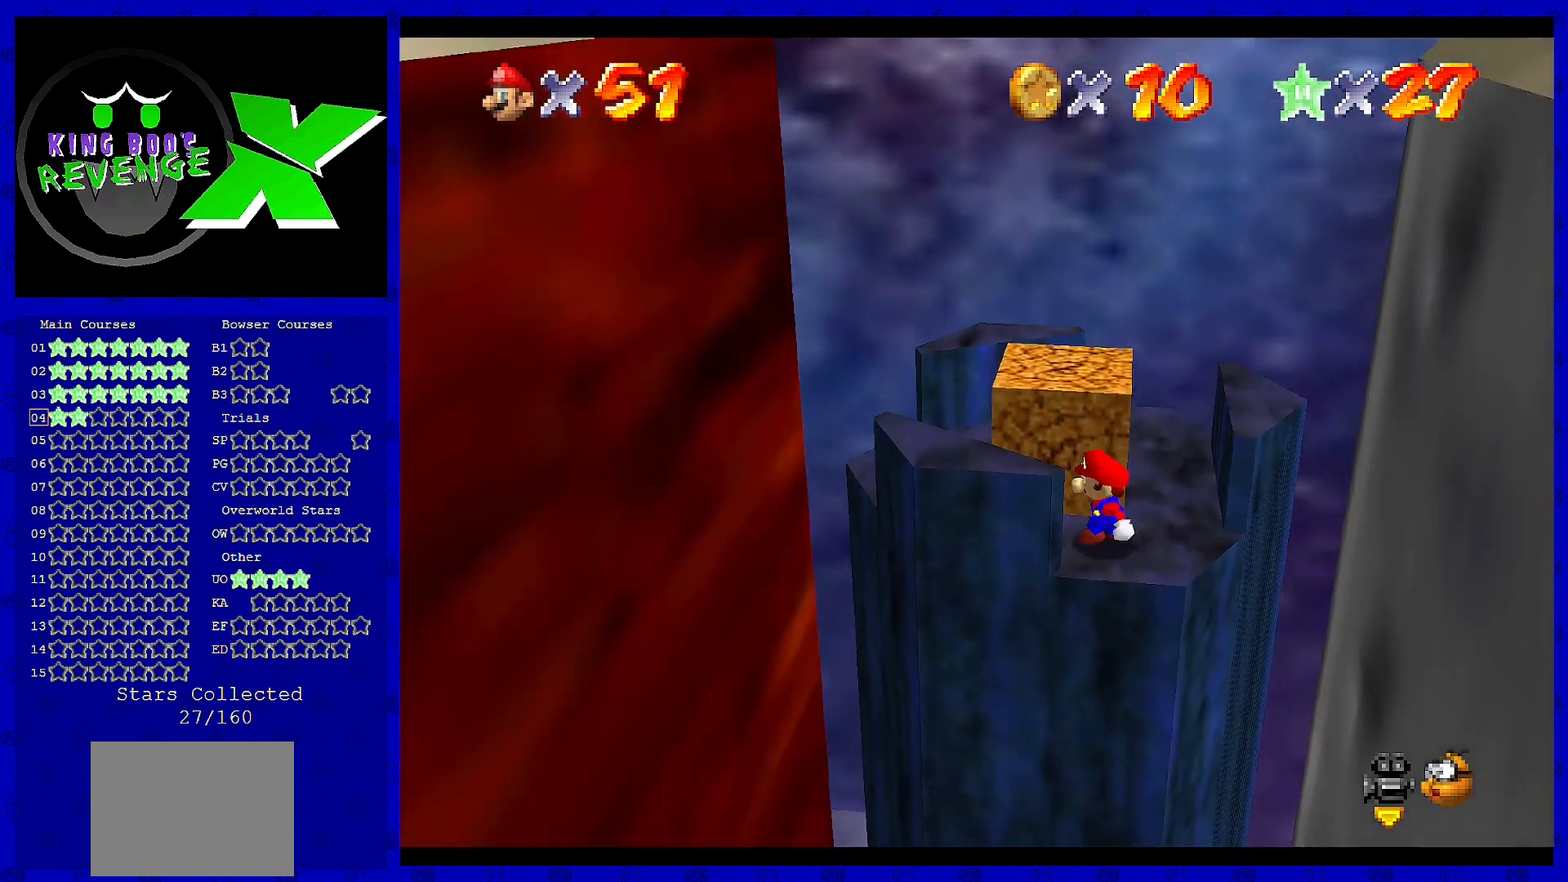
{"dt_ms": 480, "buttons": [], "left_stick": "up", "events": [[80, "A", "down"], [440, "A", "up"]]}
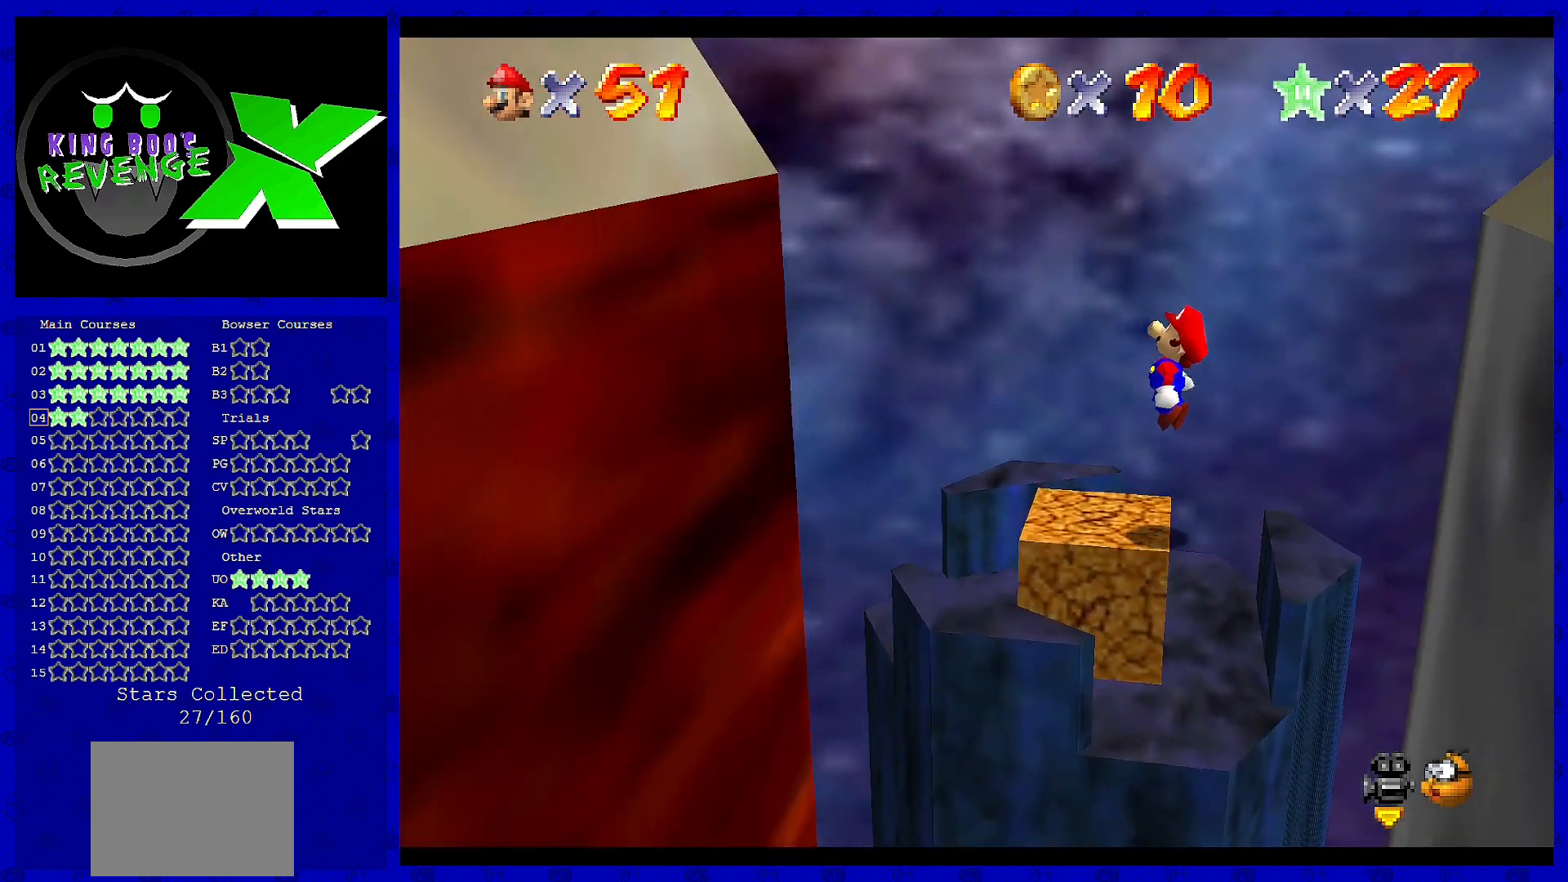
{"dt_ms": 520, "buttons": [], "left_stick": "center", "events": [[160, "left_stick", "center"], [240, "Z", "down"], [320, "C_RIGHT", "down"], [320, "Z", "up"], [440, "C_RIGHT", "up"]]}
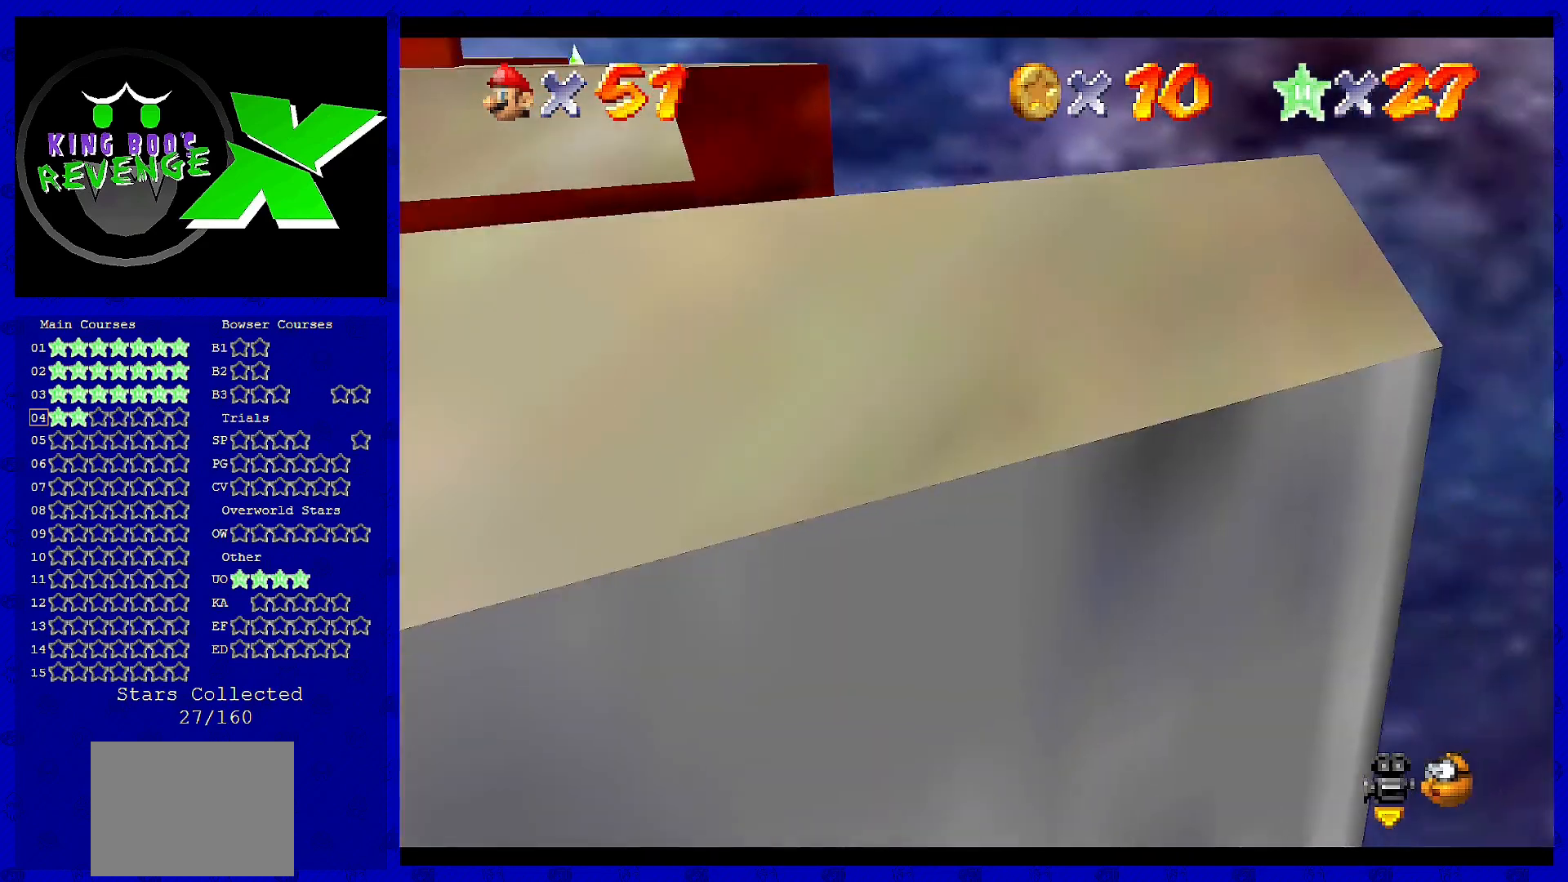
{"dt_ms": 480, "buttons": [], "left_stick": "center", "events": [[40, "C_RIGHT", "down"], [160, "C_RIGHT", "up"]]}
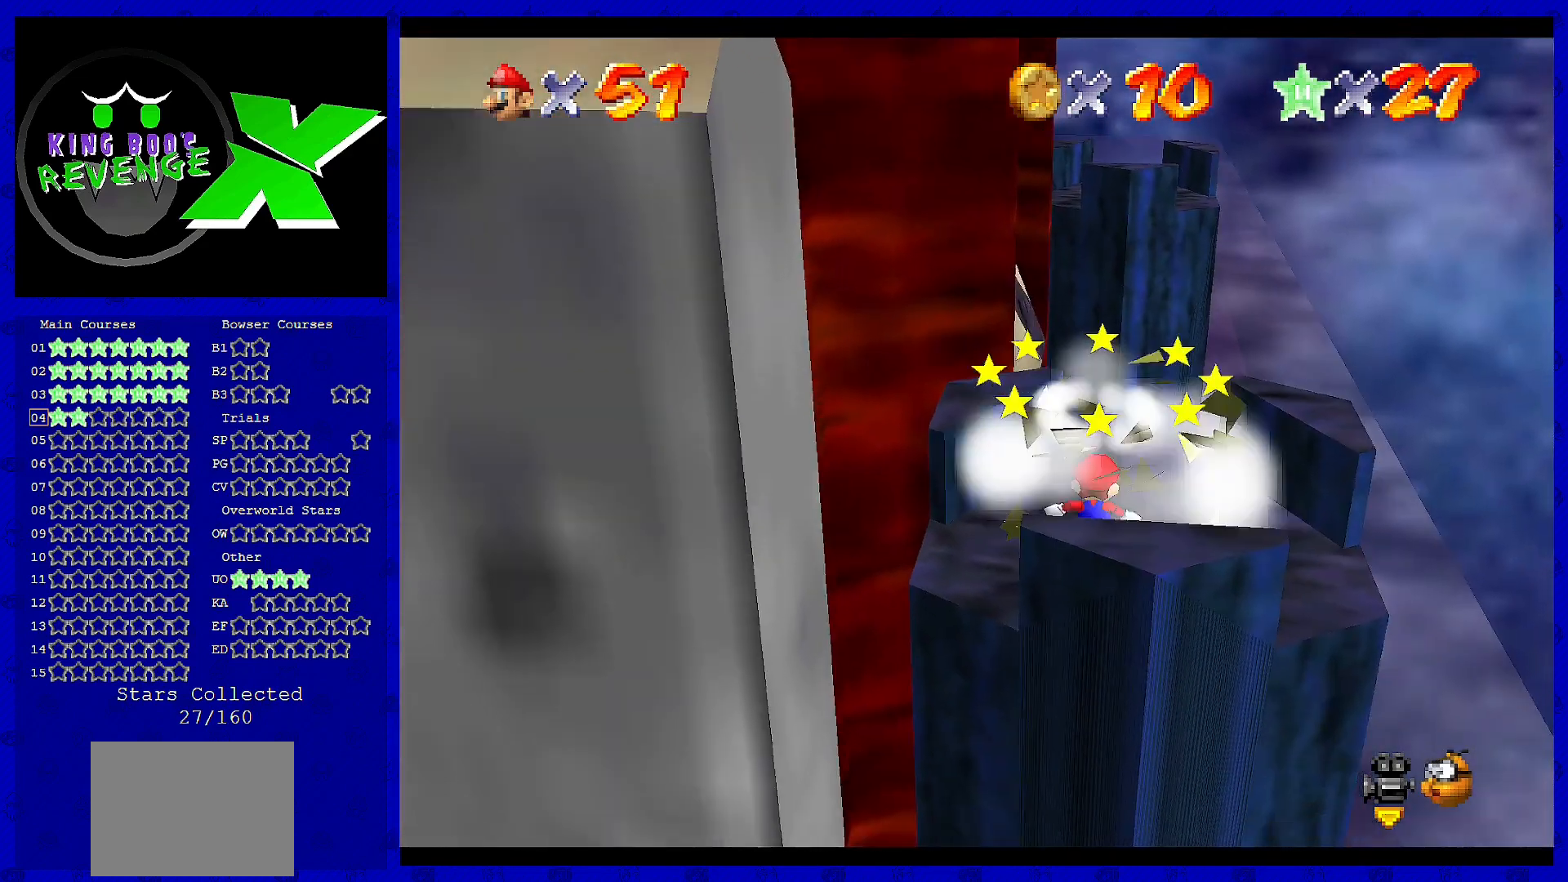
{"dt_ms": 520, "buttons": [], "left_stick": "center", "events": []}
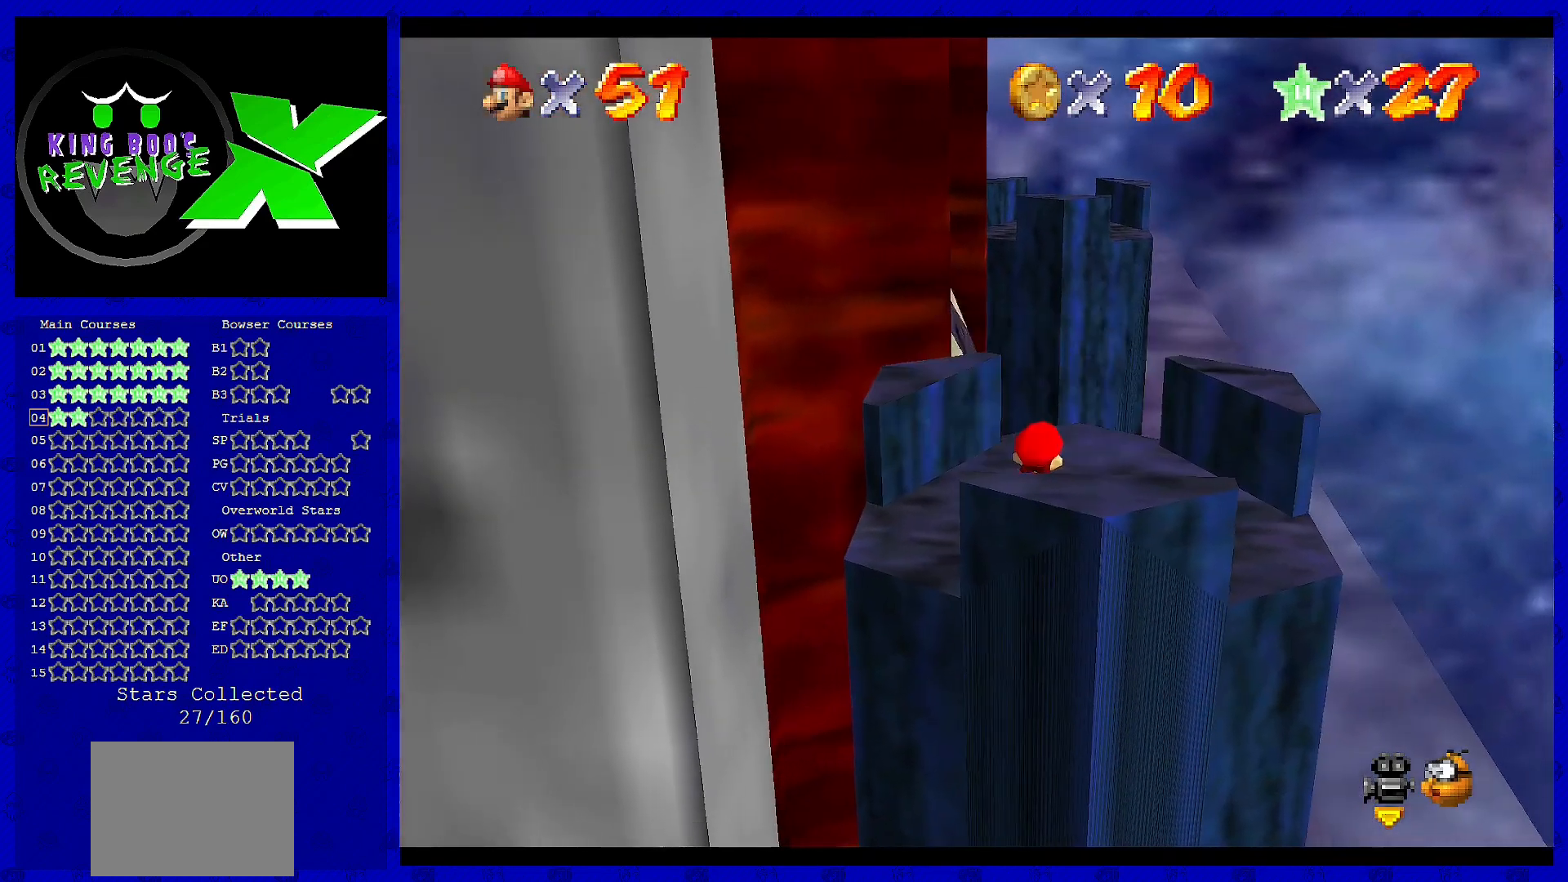
{"dt_ms": 480, "buttons": [], "left_stick": "center", "events": [[40, "left_stick", "right"], [240, "left_stick", "center"], [400, "C_RIGHT", "down"], [480, "C_RIGHT", "up"]]}
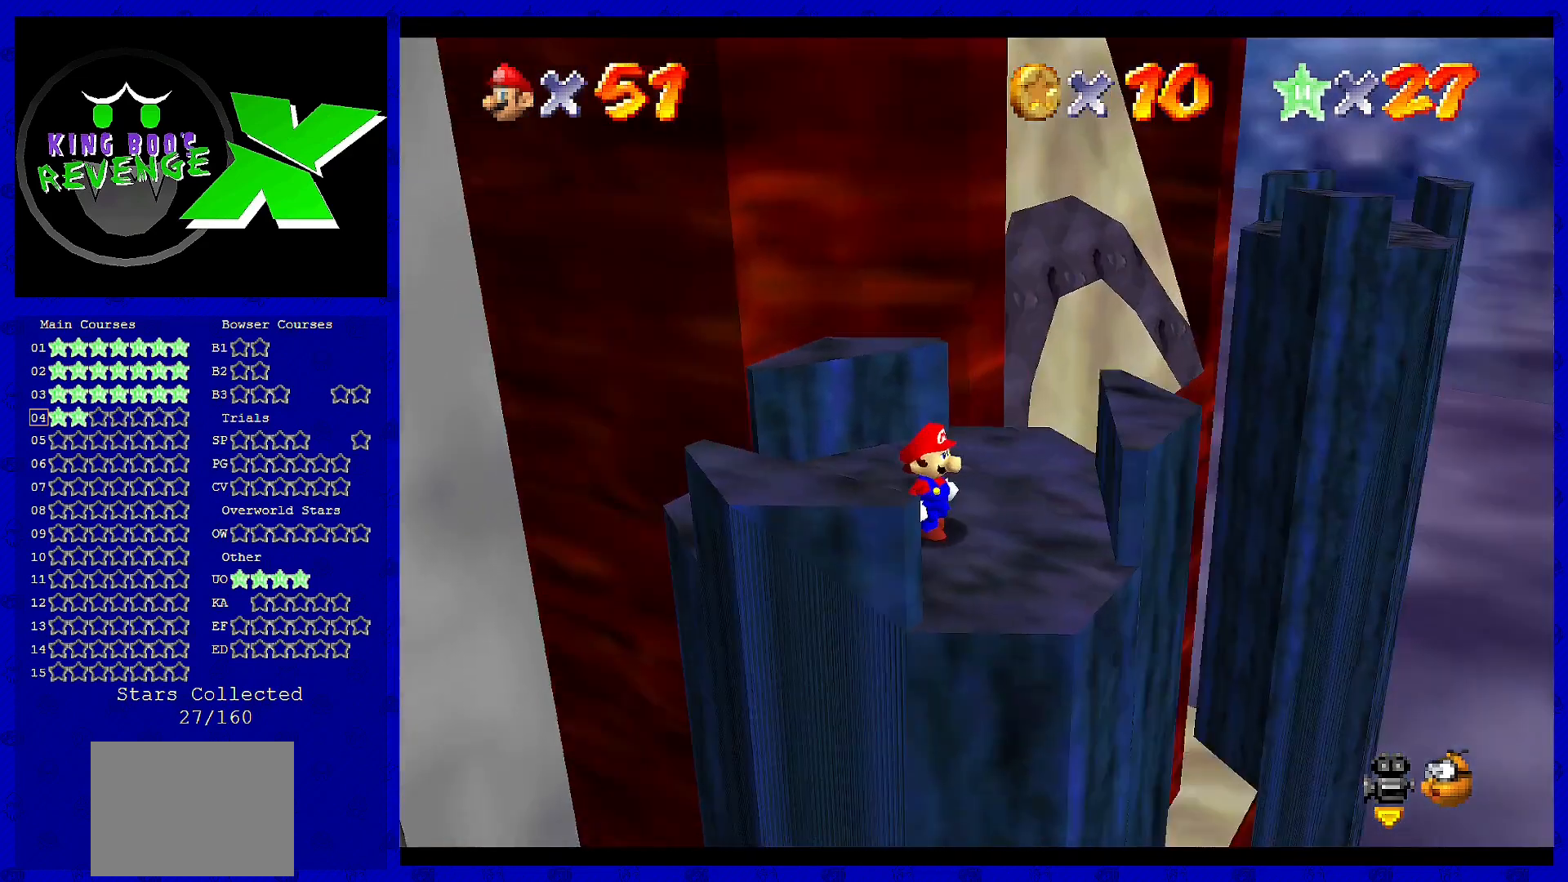
{"dt_ms": 520, "buttons": [], "left_stick": "up-right", "events": [[200, "left_stick", "up-right"]]}
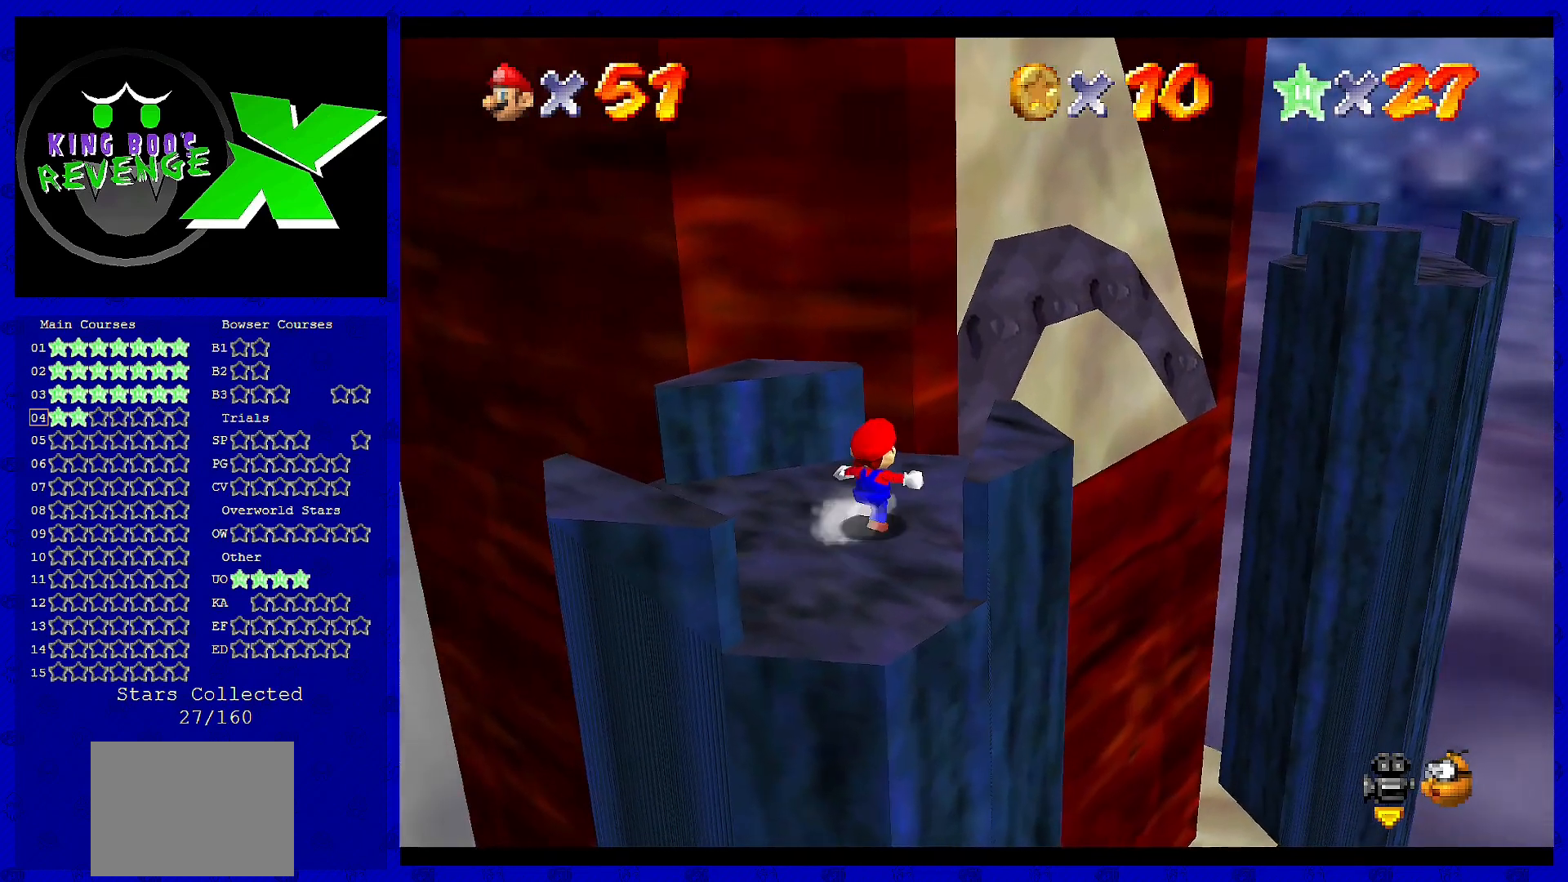
{"dt_ms": 480, "buttons": ["A"], "left_stick": "up-right", "events": [[440, "A", "down"]]}
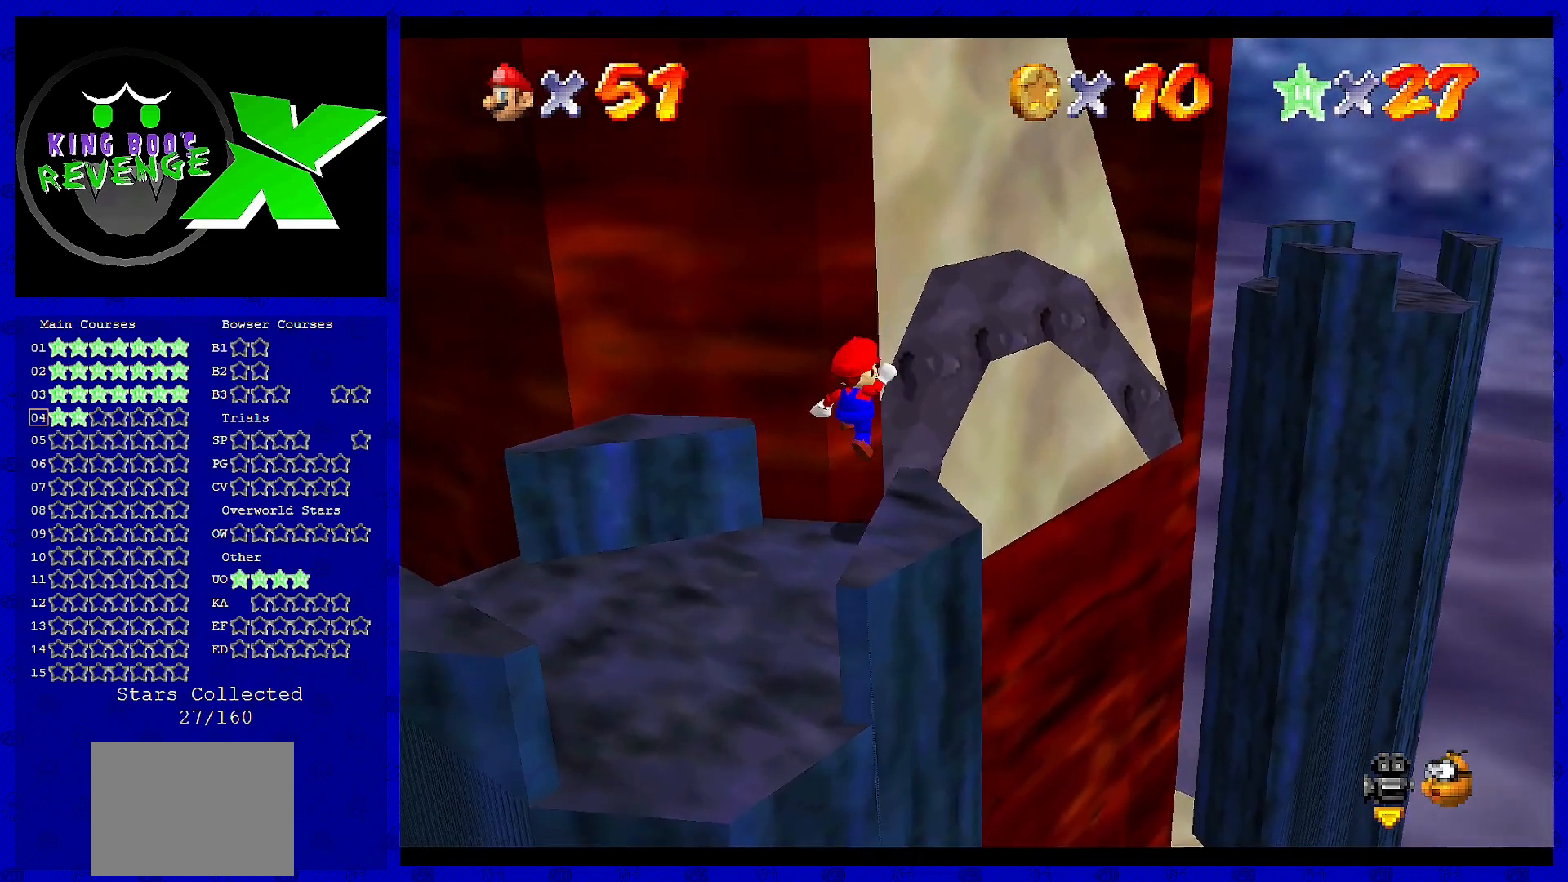
{"dt_ms": 520, "buttons": ["A"], "left_stick": "left", "events": [[80, "left_stick", "up"], [360, "left_stick", "left"]]}
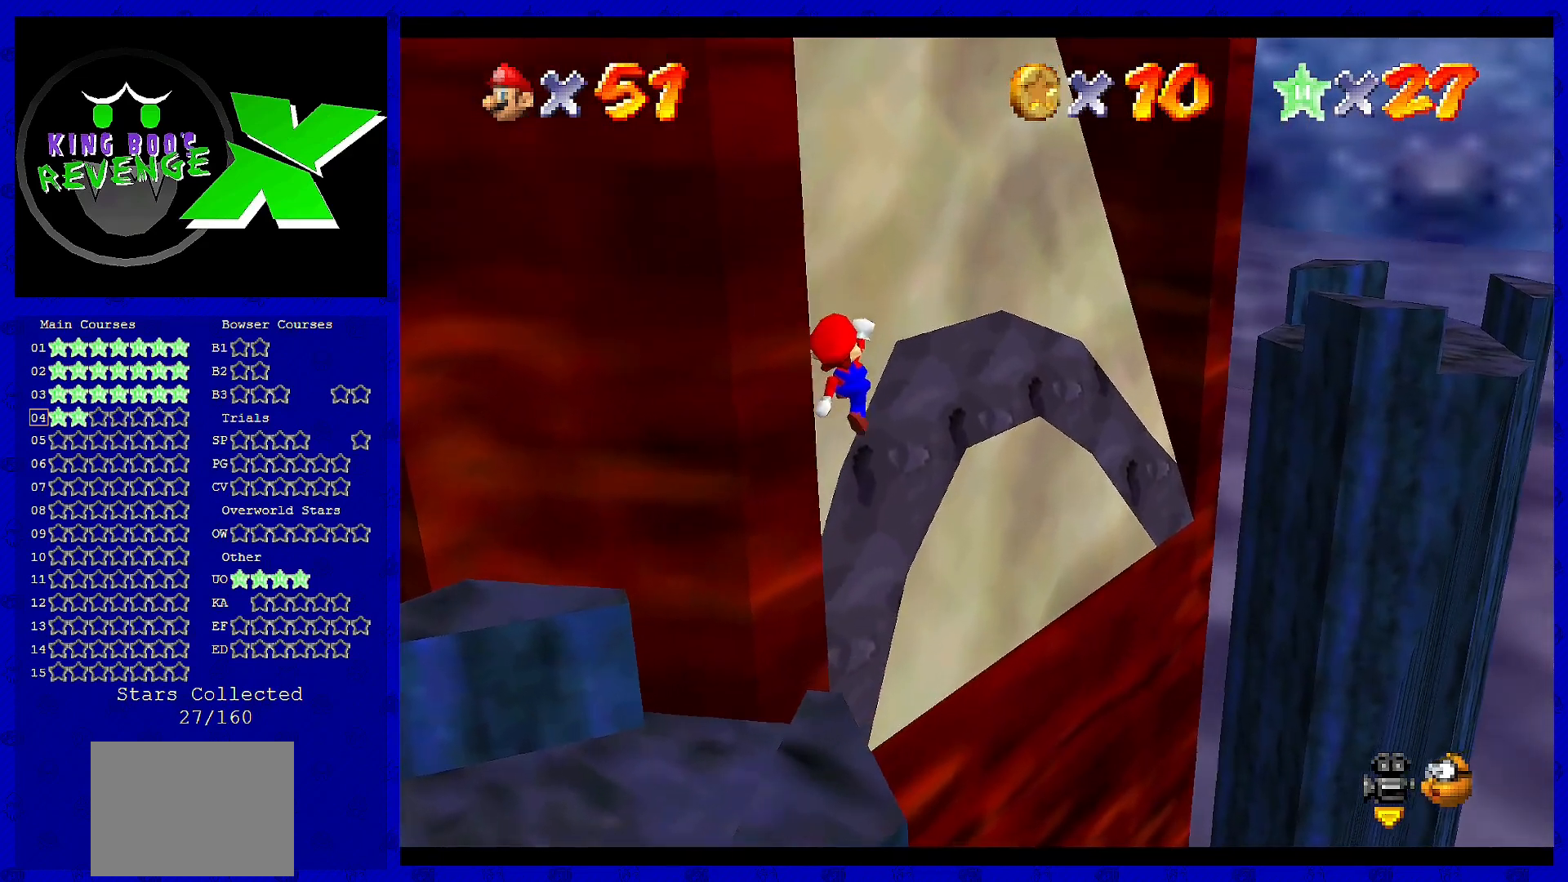
{"dt_ms": 1000, "buttons": ["A"], "left_stick": "up-right", "events": [[160, "left_stick", "center"], [200, "B", "down"], [320, "left_stick", "up-left"], [360, "B", "up"], [480, "left_stick", "up"], [640, "left_stick", "up-right"]]}
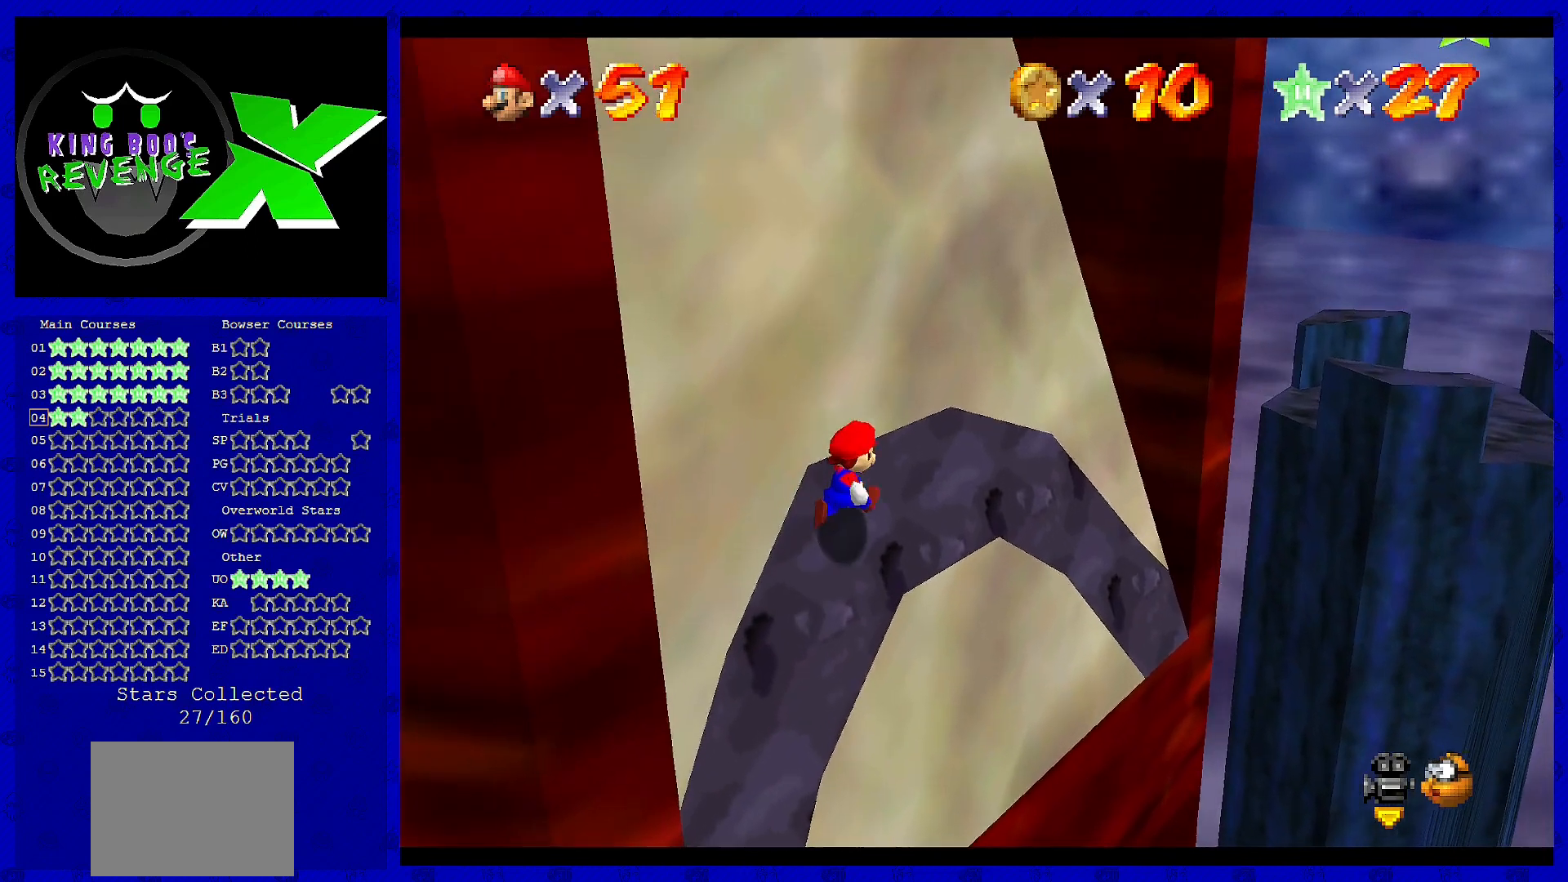
{"dt_ms": 480, "buttons": [], "left_stick": "up-right", "events": [[360, "A", "up"]]}
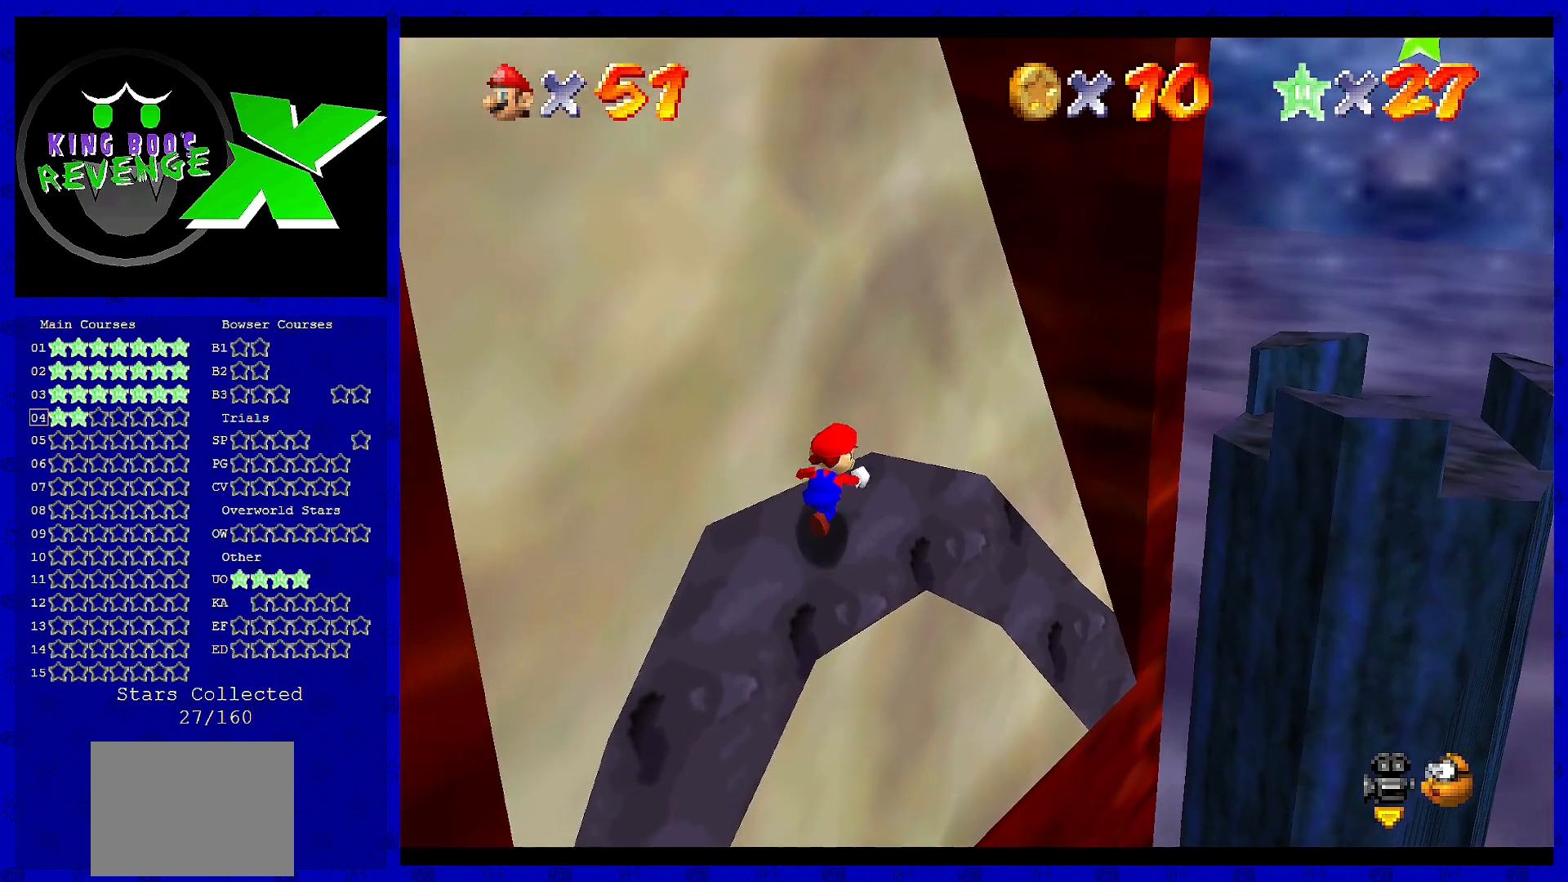
{"dt_ms": 520, "buttons": [], "left_stick": "up-right", "events": []}
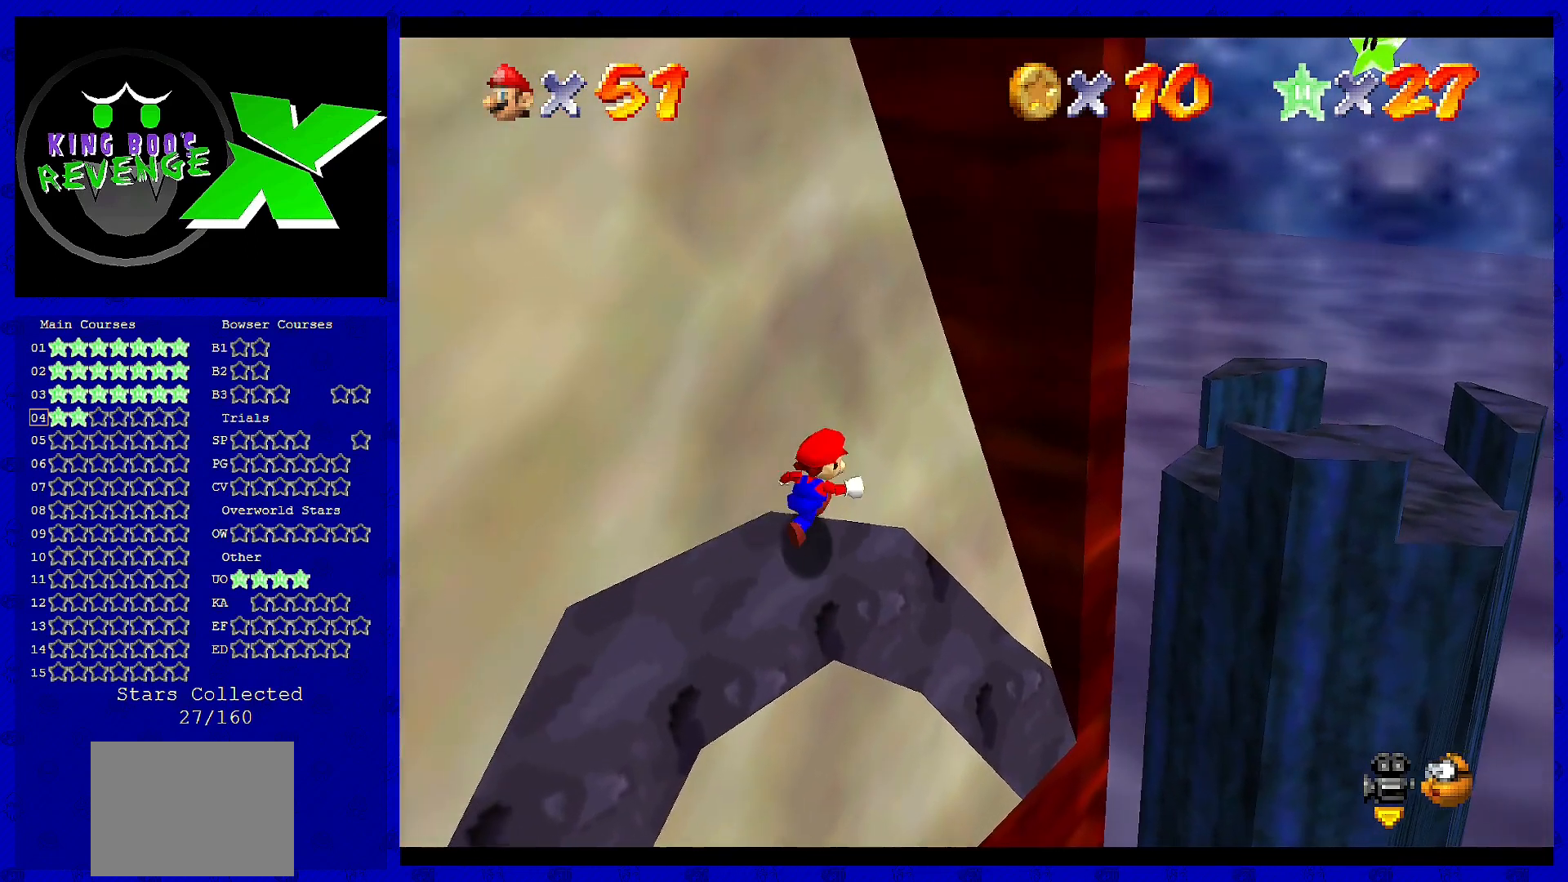
{"dt_ms": 480, "buttons": [], "left_stick": "right", "events": [[400, "left_stick", "right"]]}
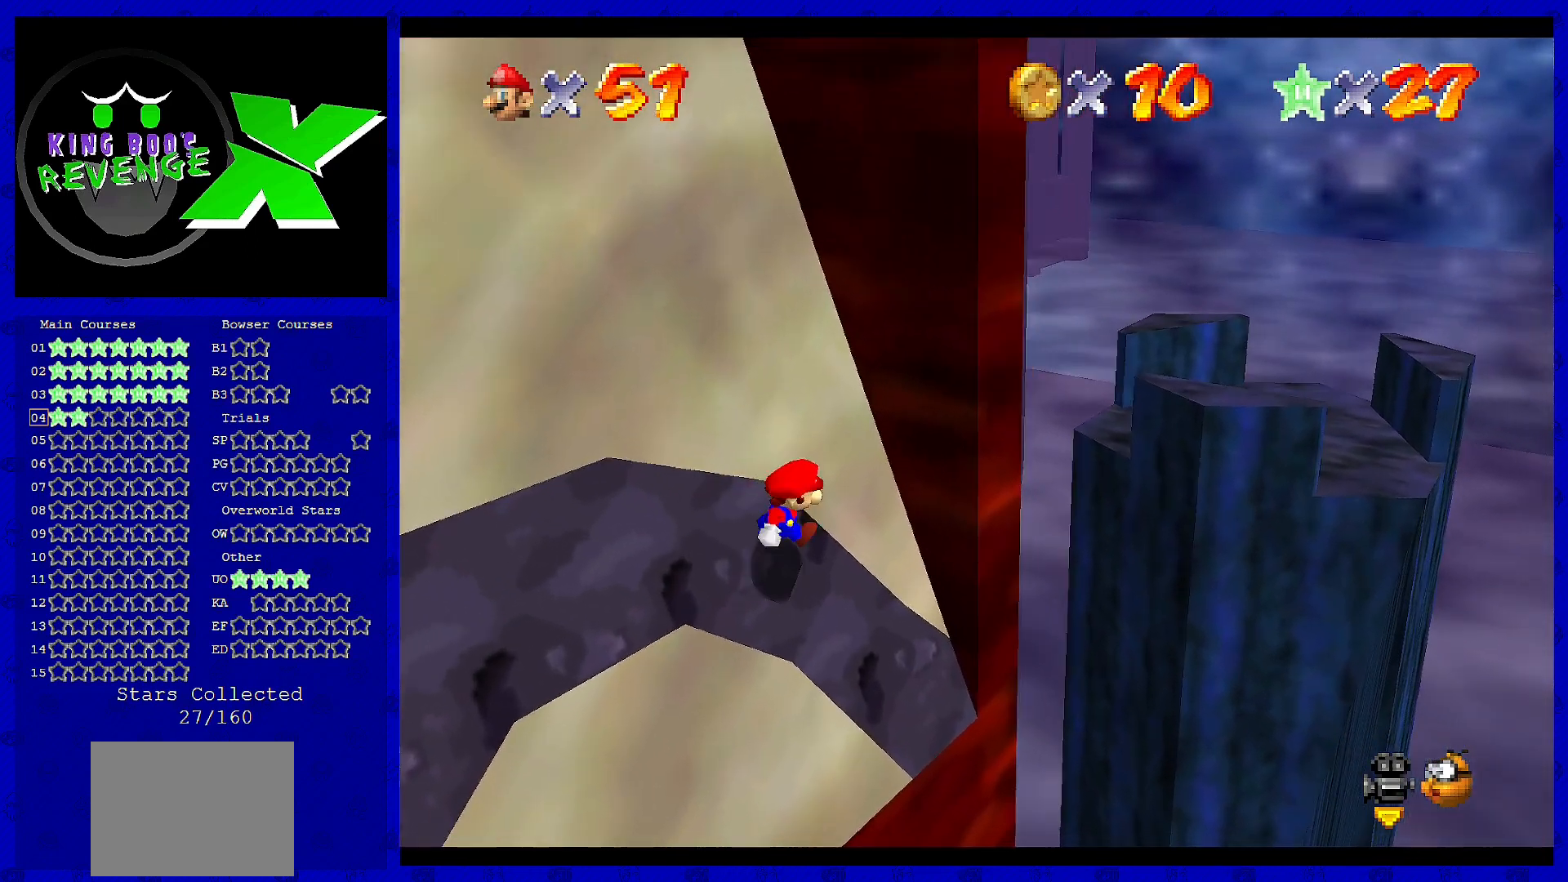
{"dt_ms": 520, "buttons": ["A"], "left_stick": "up", "events": [[120, "A", "down"], [320, "left_stick", "center"], [440, "left_stick", "up"]]}
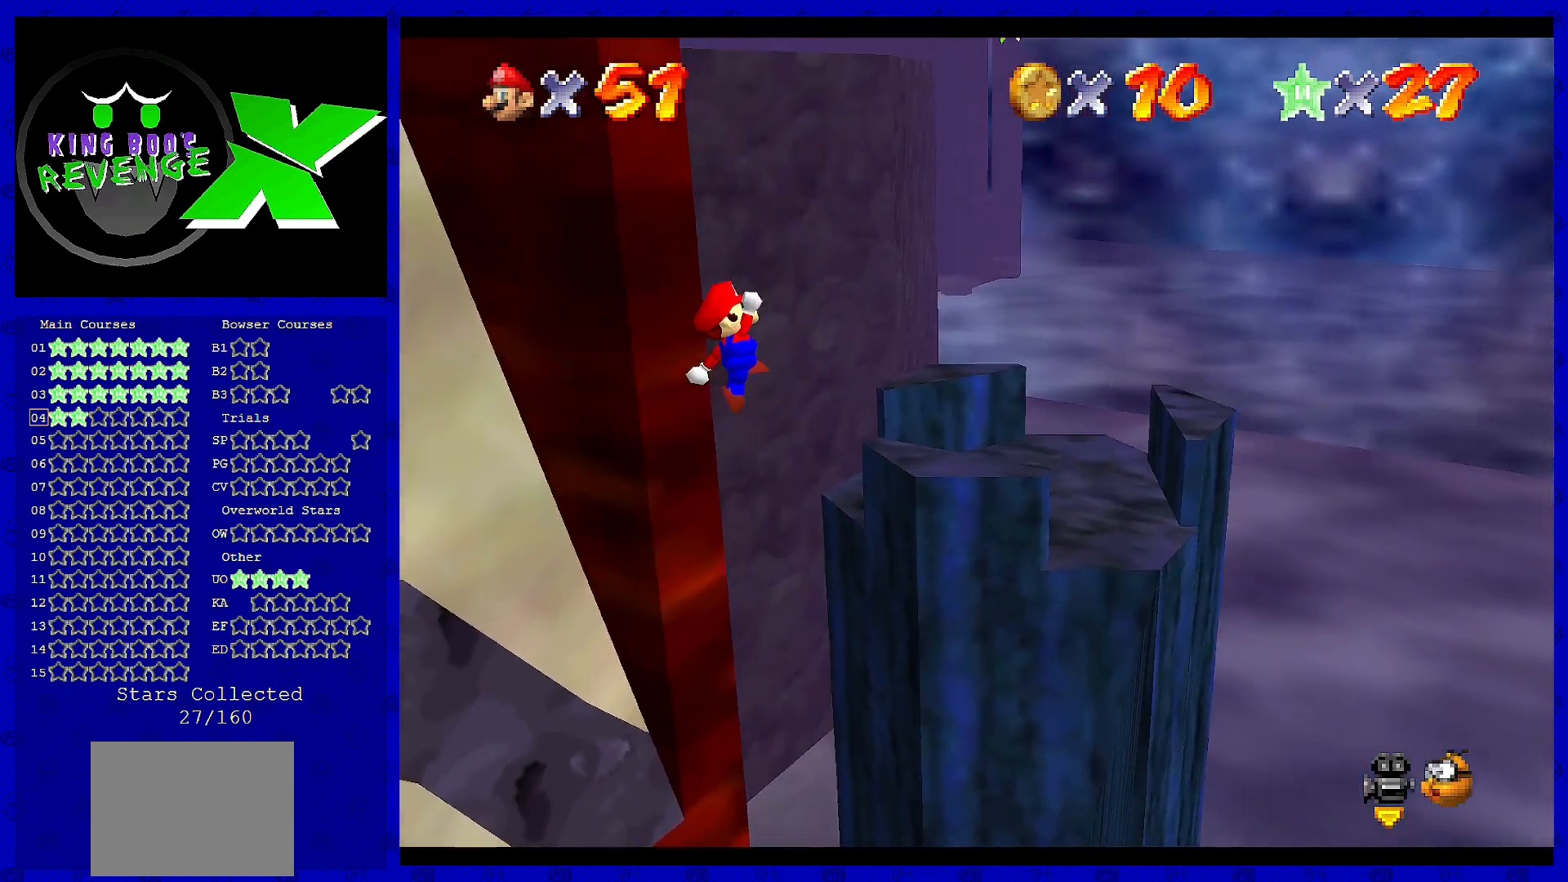
{"dt_ms": 480, "buttons": [], "left_stick": "up", "events": [[240, "B", "down"], [440, "B", "up"], [480, "A", "up"]]}
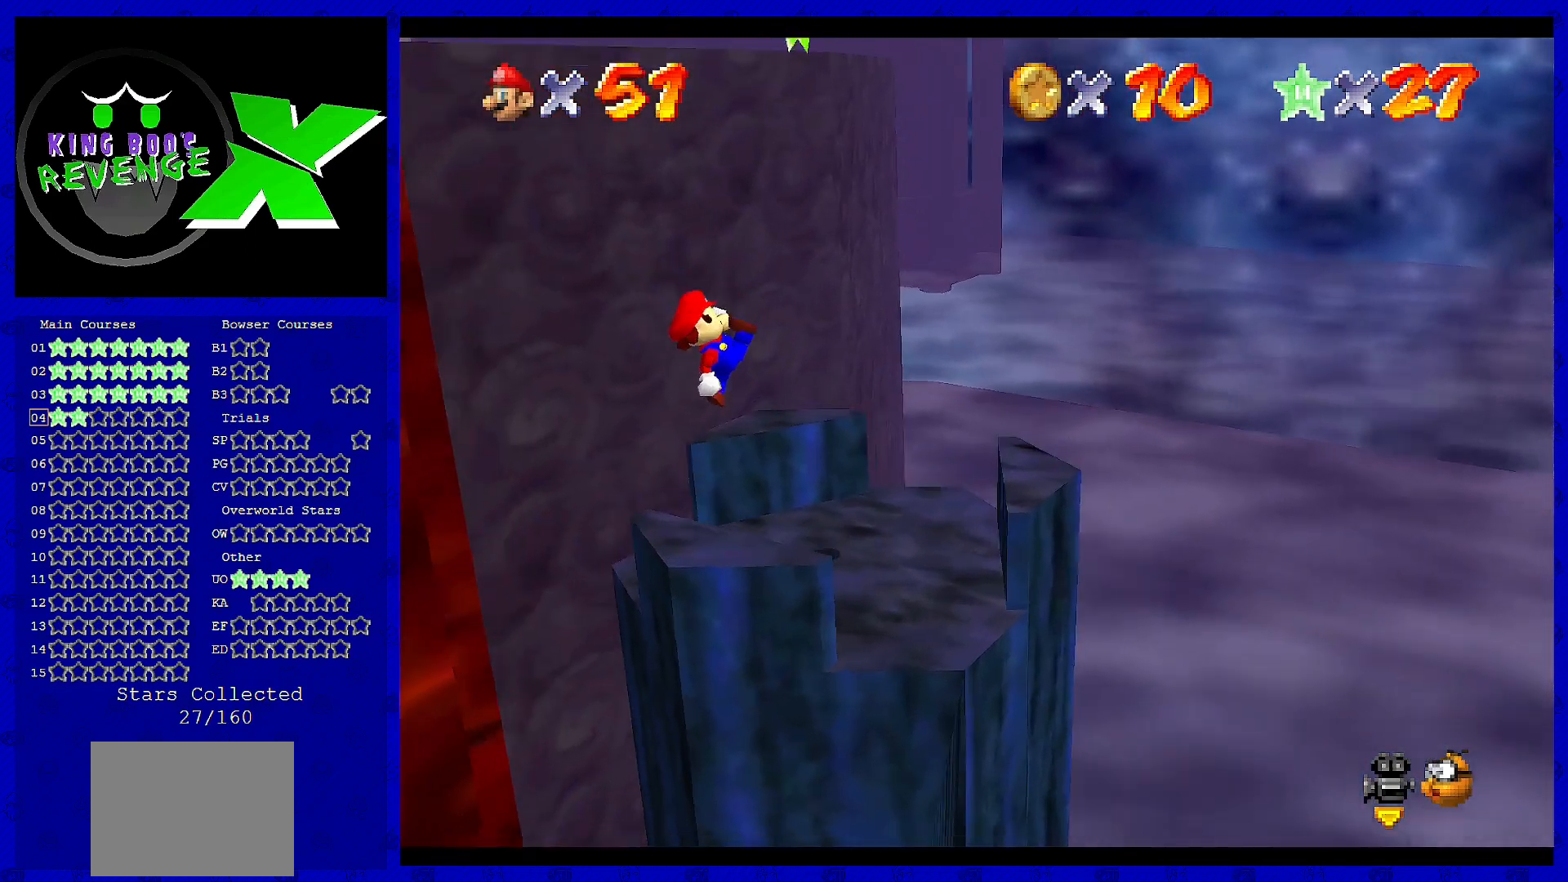
{"dt_ms": 520, "buttons": [], "left_stick": "center", "events": [[120, "left_stick", "up-left"], [280, "left_stick", "center"]]}
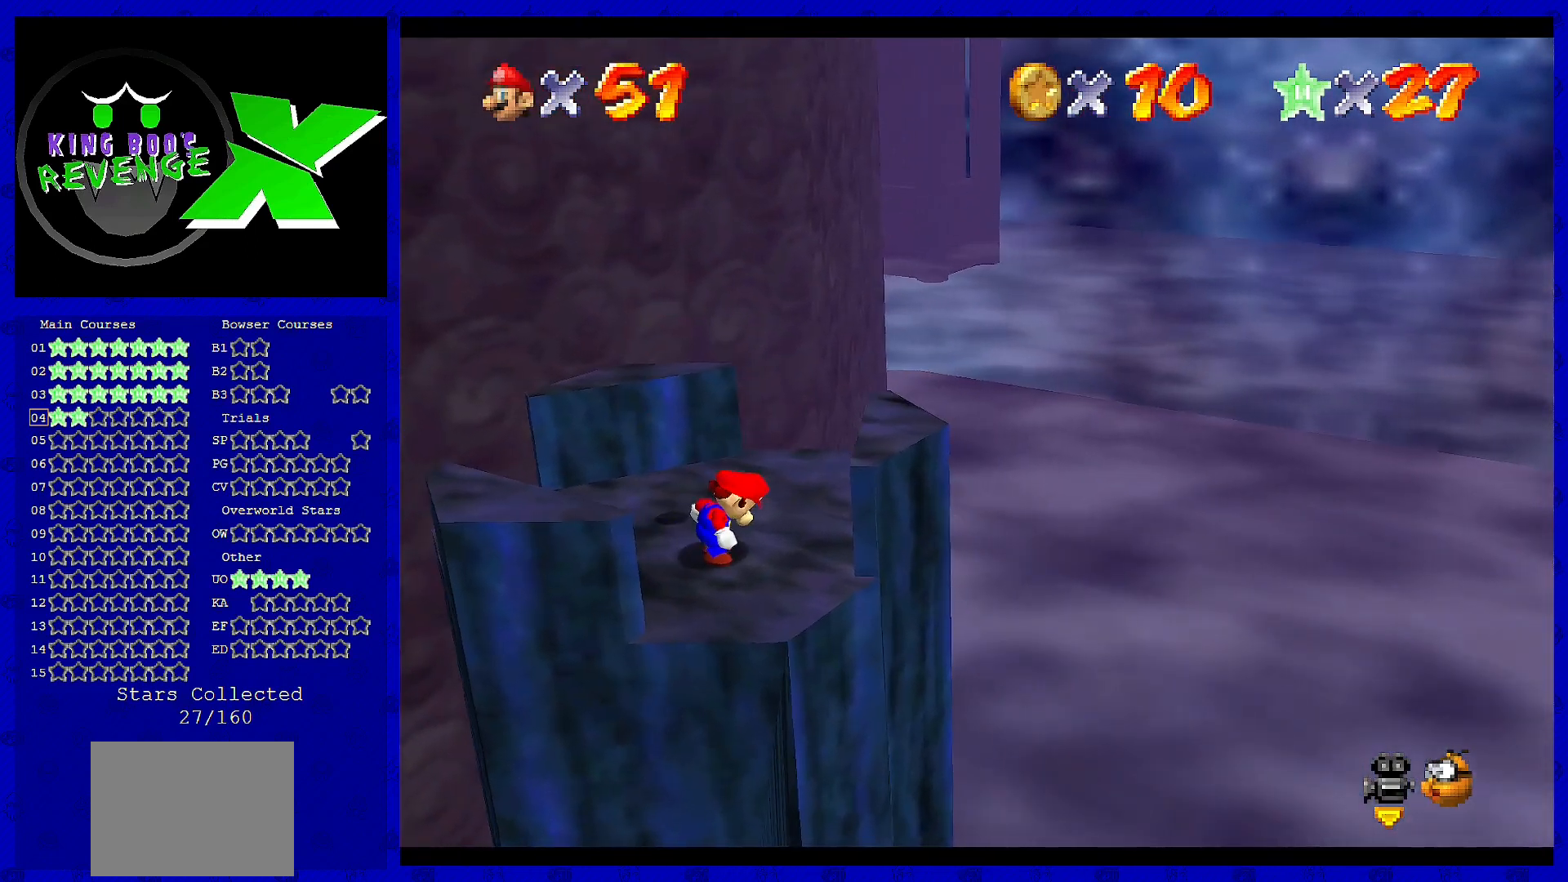
{"dt_ms": 480, "buttons": [], "left_stick": "center", "events": [[120, "C_RIGHT", "down"], [200, "C_RIGHT", "up"]]}
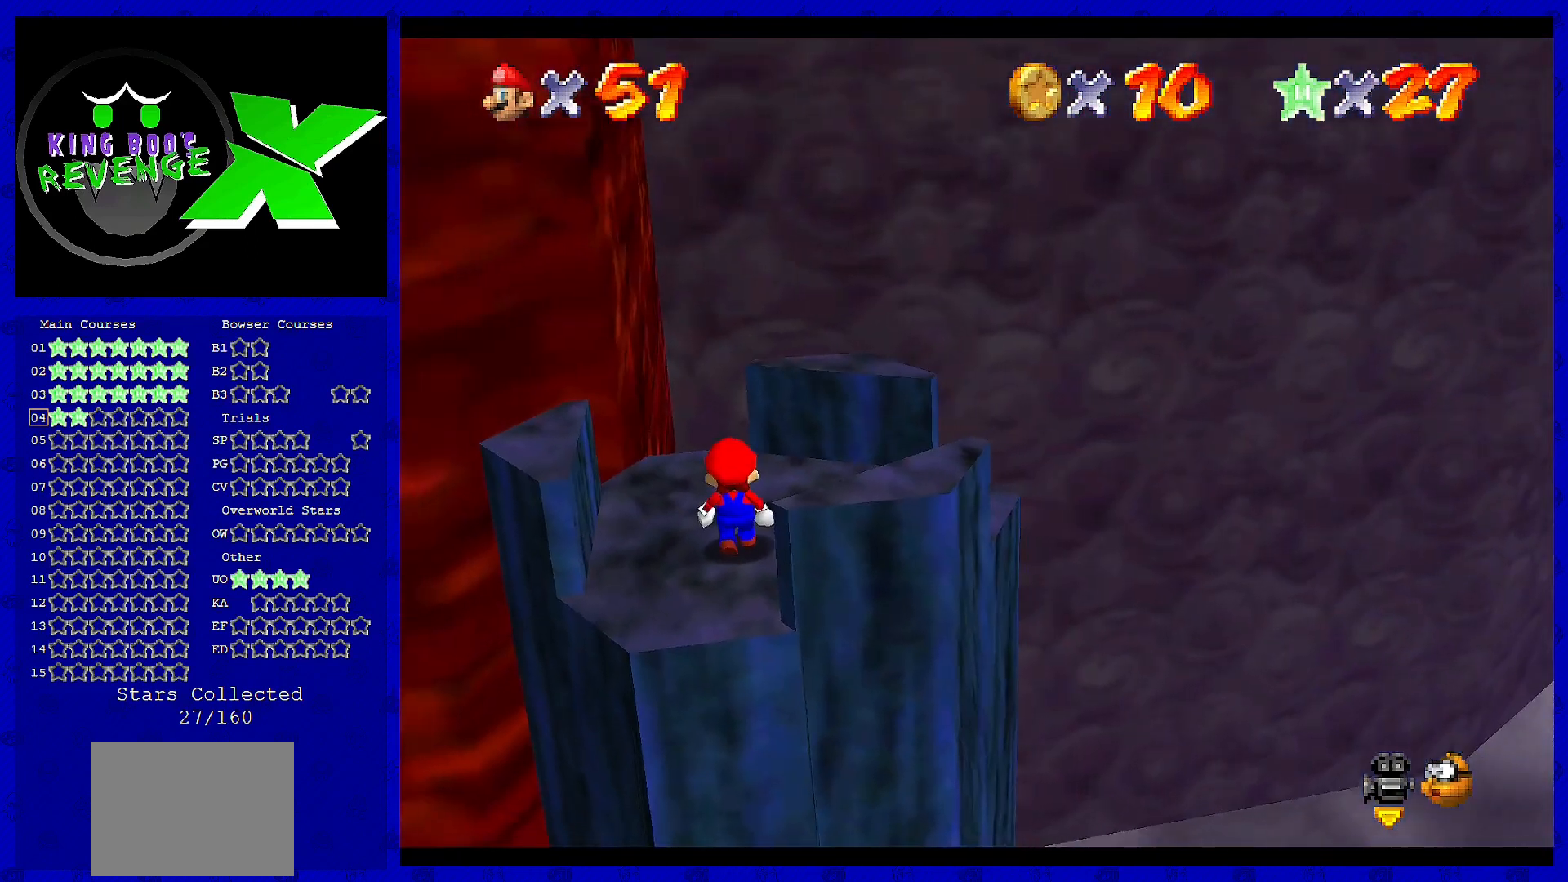
{"dt_ms": 520, "buttons": [], "left_stick": "down", "events": [[240, "A", "down"], [280, "B", "down"], [320, "left_stick", "down"], [440, "A", "up"], [440, "B", "up"]]}
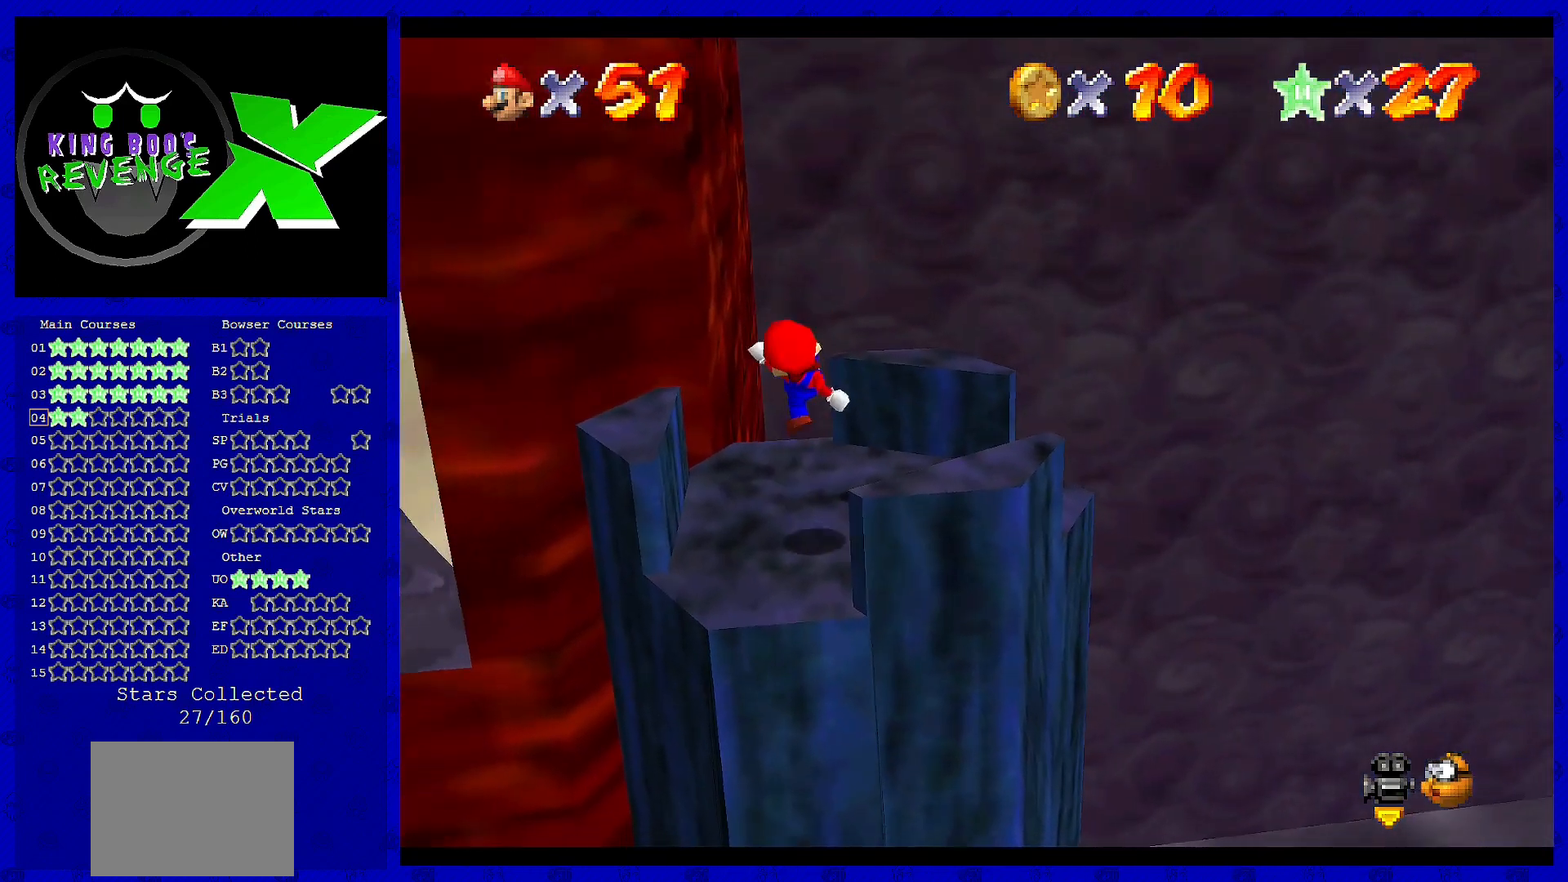
{"dt_ms": 480, "buttons": [], "left_stick": "center", "events": [[200, "left_stick", "center"]]}
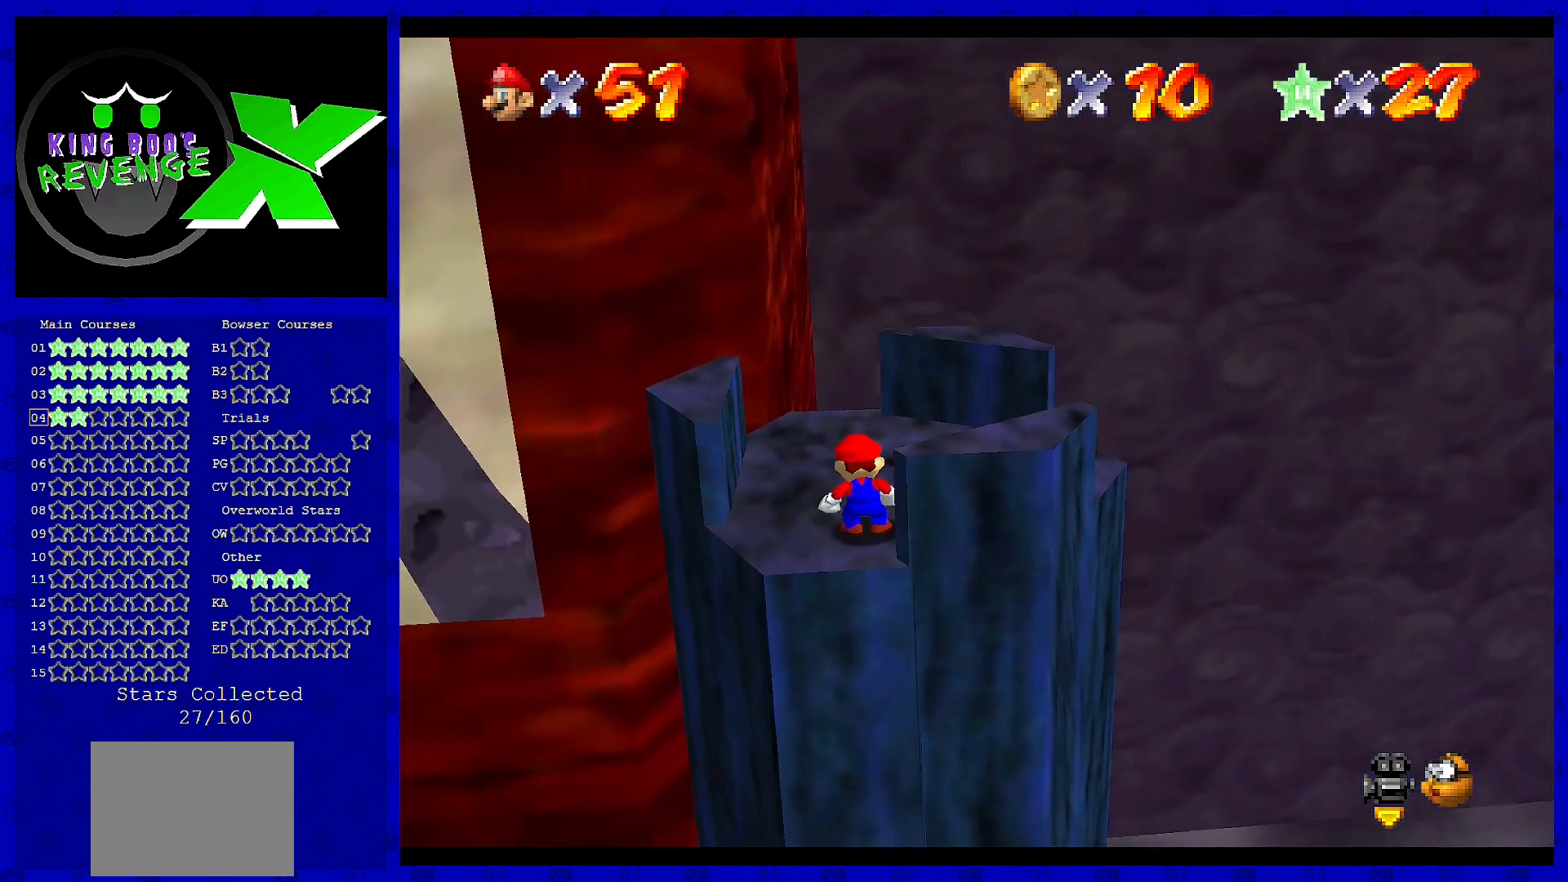
{"dt_ms": 520, "buttons": [], "left_stick": "center", "events": [[80, "A", "down"], [200, "A", "up"], [200, "left_stick", "left"], [320, "left_stick", "down"], [480, "left_stick", "center"]]}
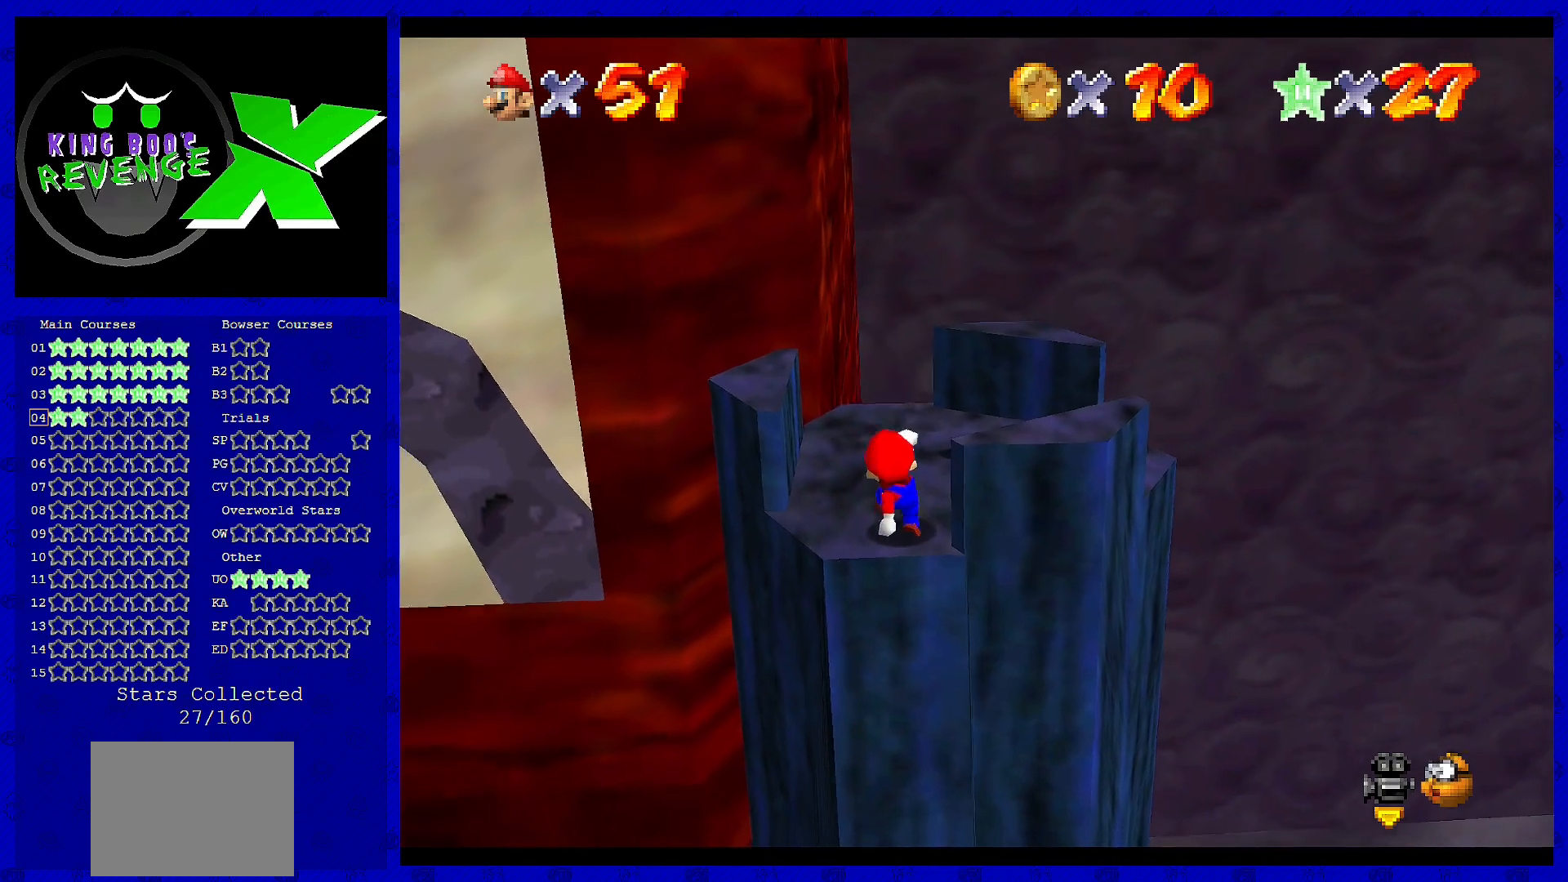
{"dt_ms": 480, "buttons": [], "left_stick": "center", "events": []}
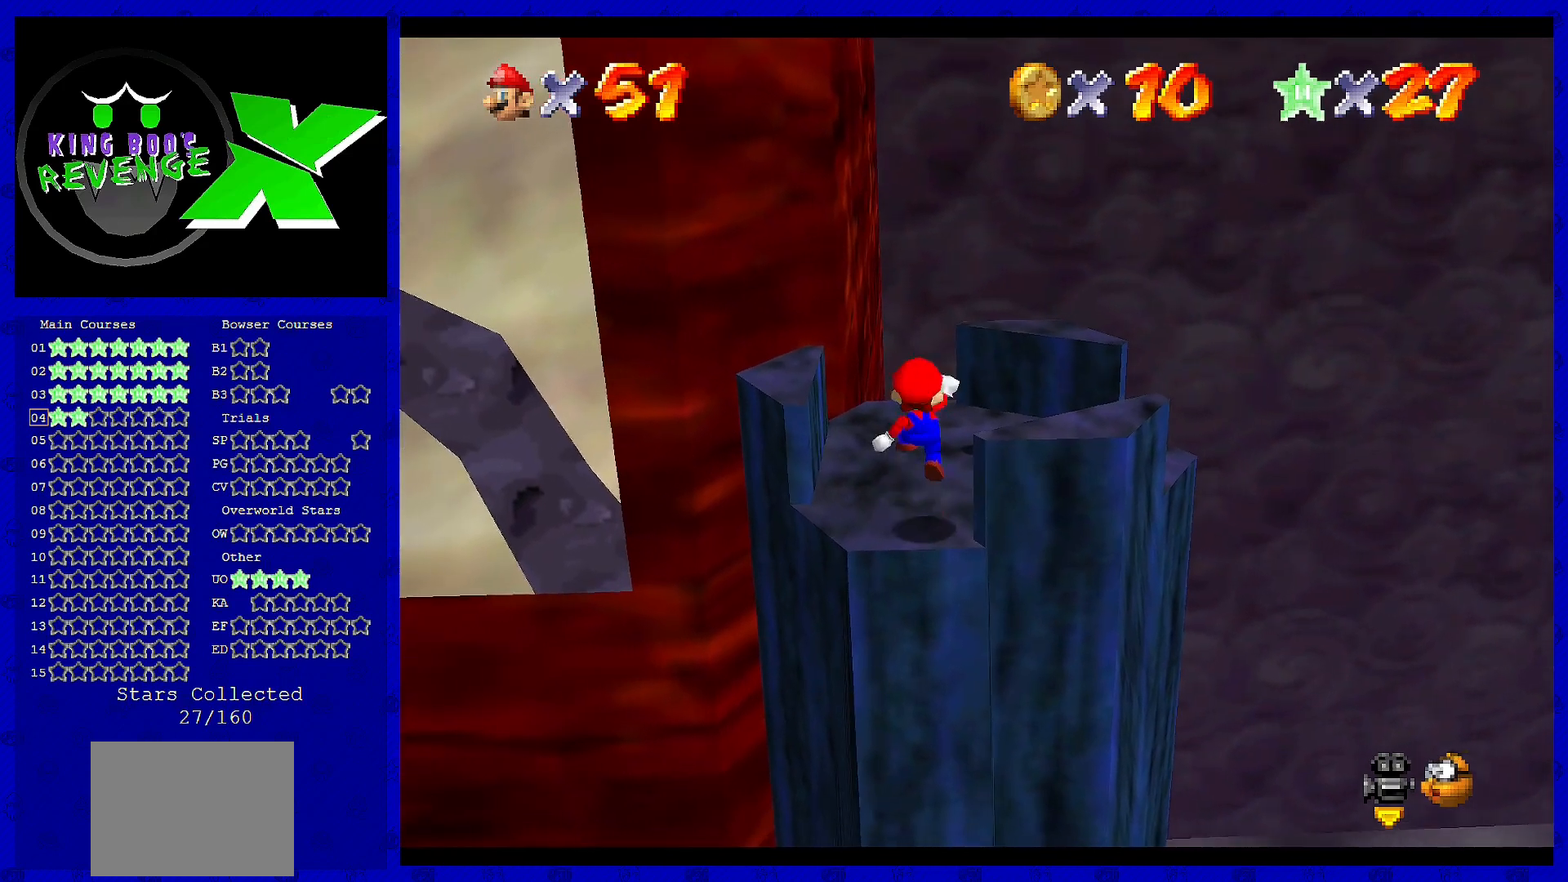
{"dt_ms": 520, "buttons": [], "left_stick": "up", "events": [[160, "left_stick", "up"], [400, "A", "down"], [480, "A", "up"]]}
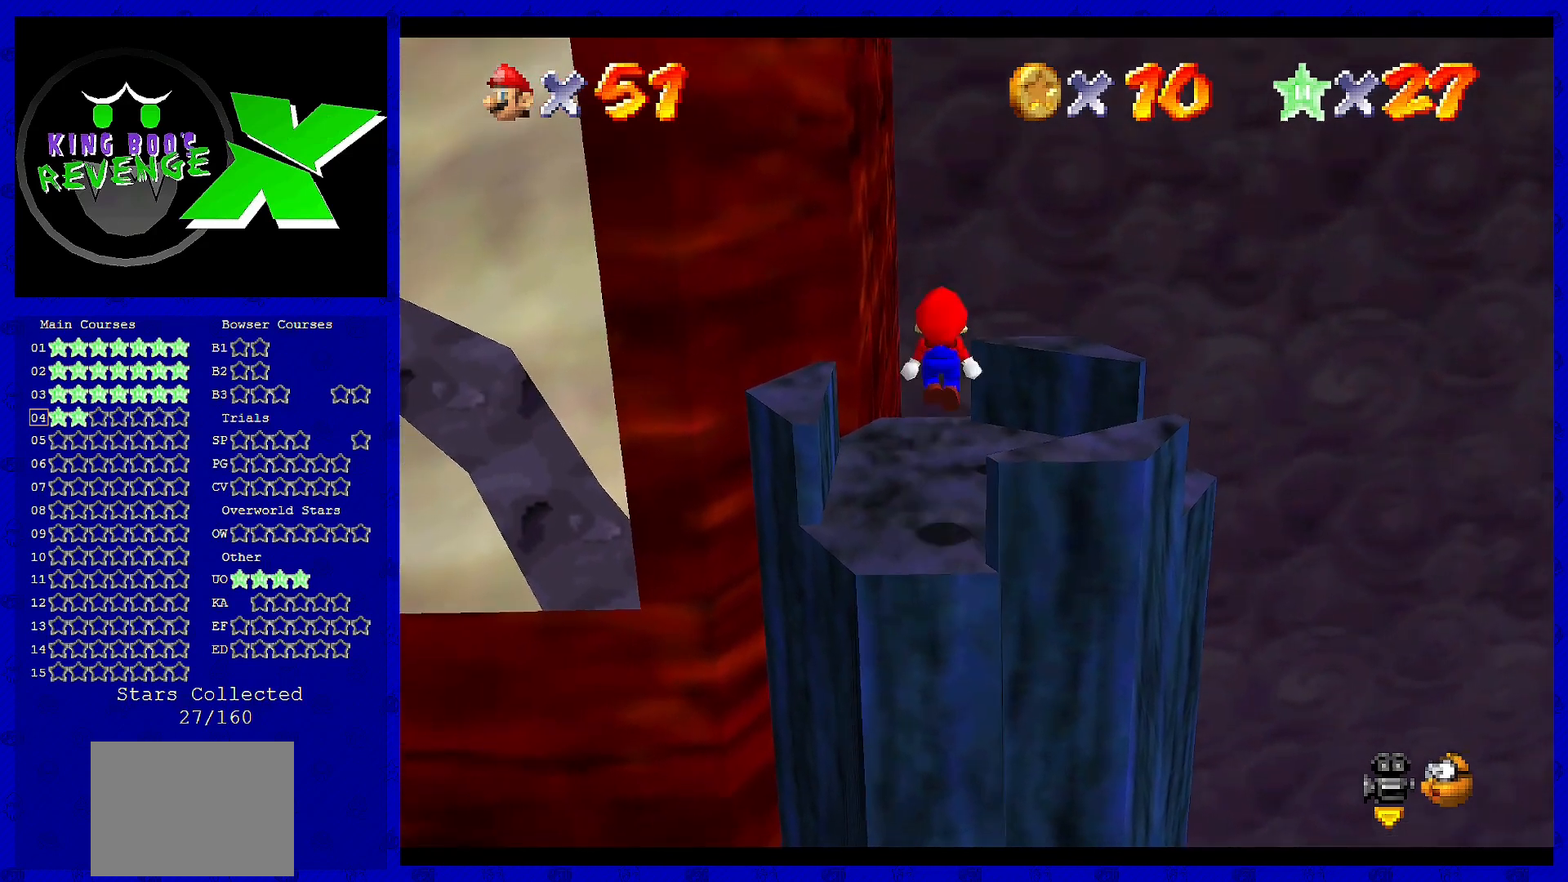
{"dt_ms": 480, "buttons": ["A"], "left_stick": "down", "events": [[480, "A", "down"], [480, "left_stick", "down"]]}
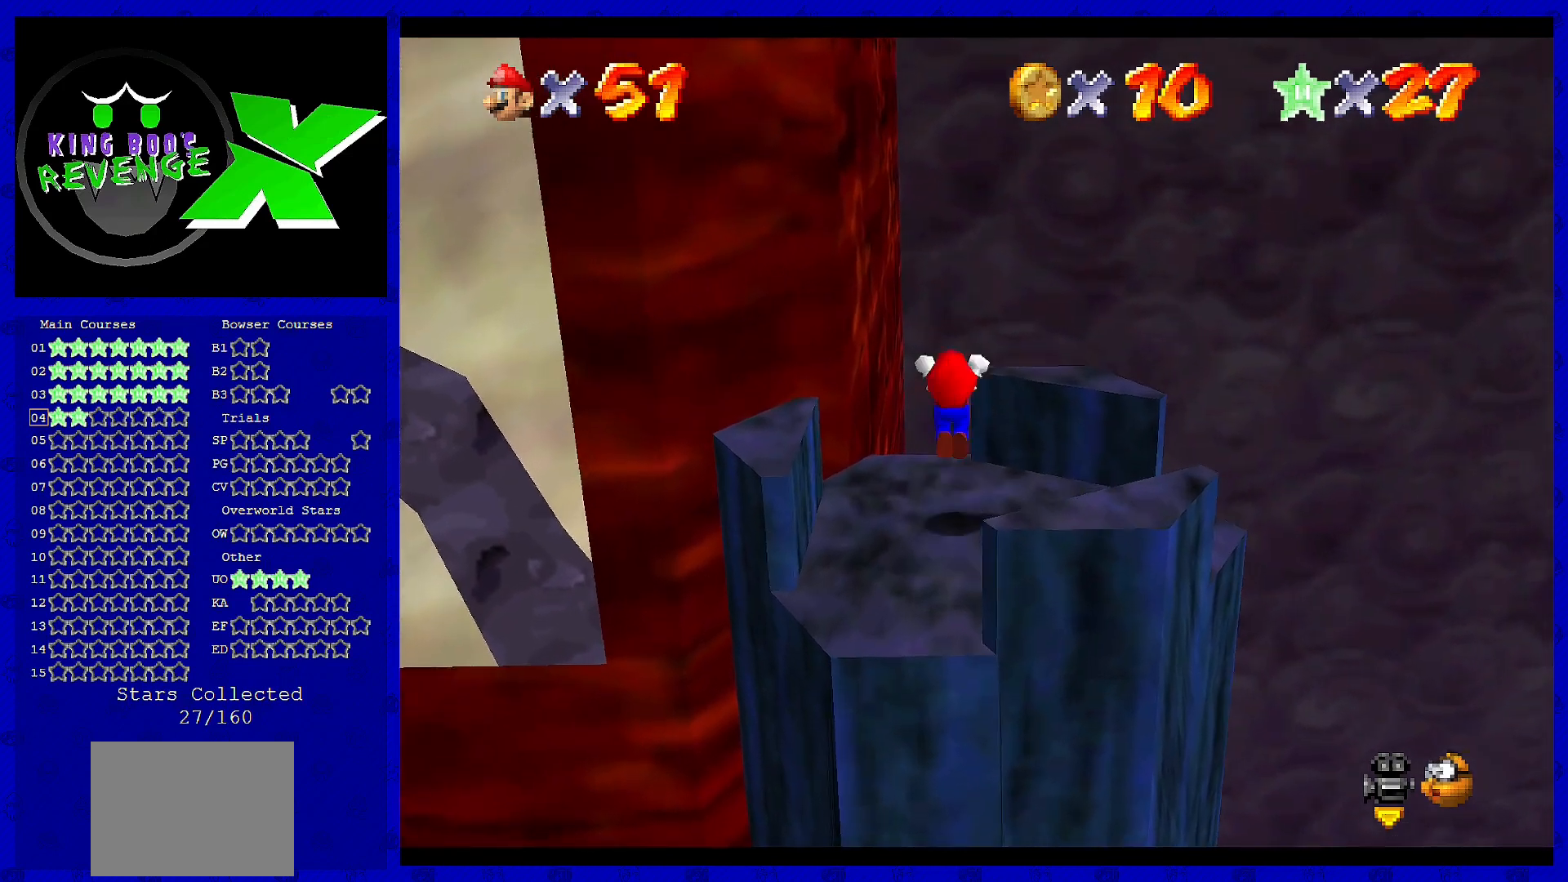
{"dt_ms": 520, "buttons": ["A", "Z"], "left_stick": "down-right", "events": [[520, "Z", "down"], [520, "left_stick", "down-right"]]}
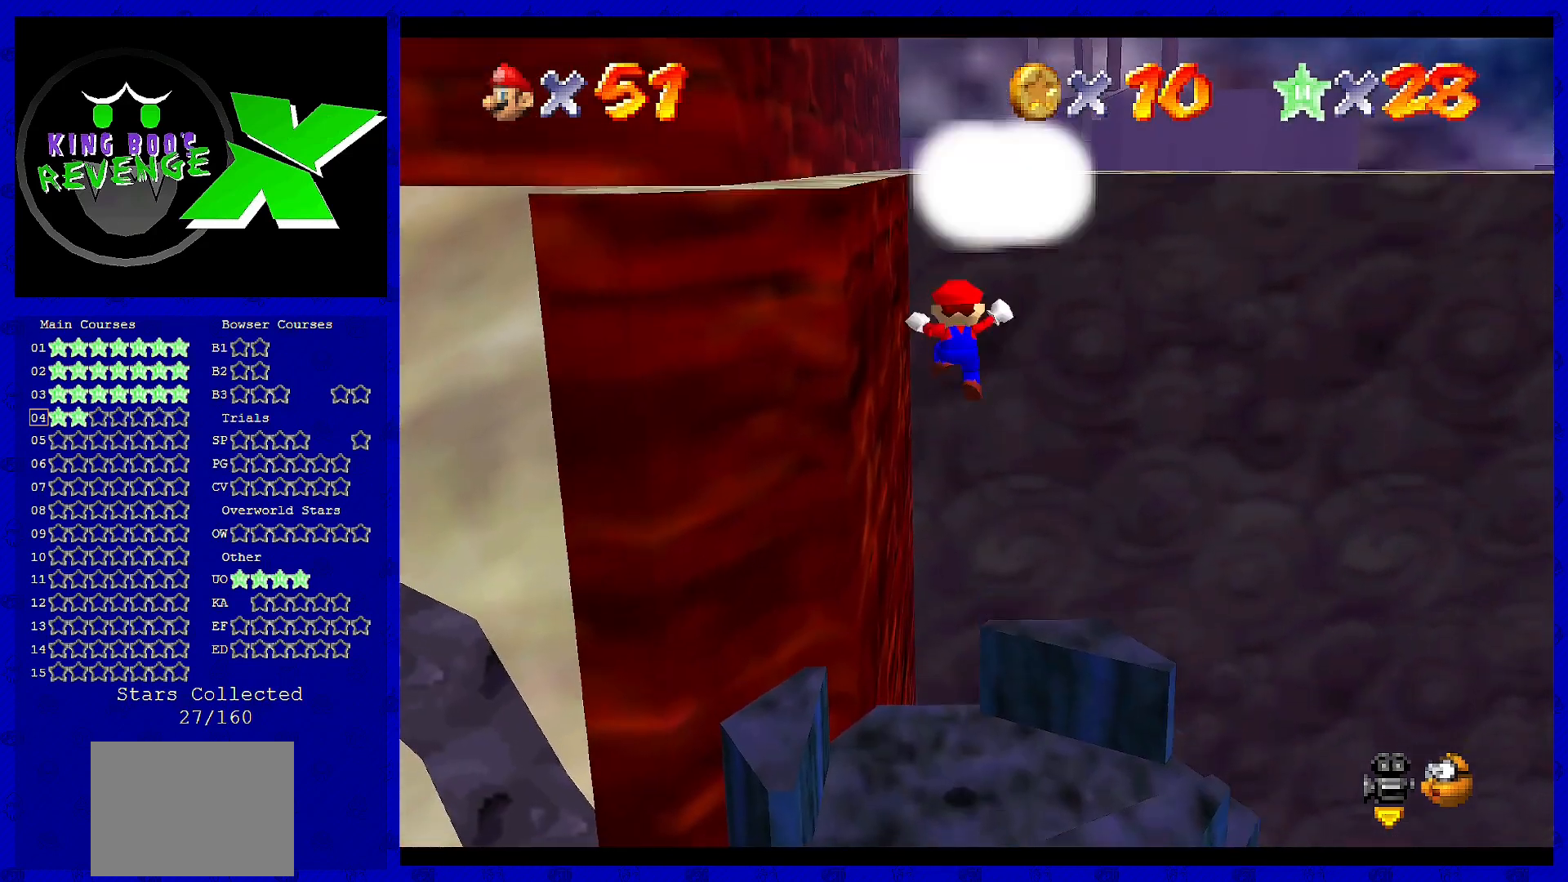
{"dt_ms": 480, "buttons": [], "left_stick": "center", "events": [[40, "A", "up"], [40, "left_stick", "center"], [160, "Z", "up"]]}